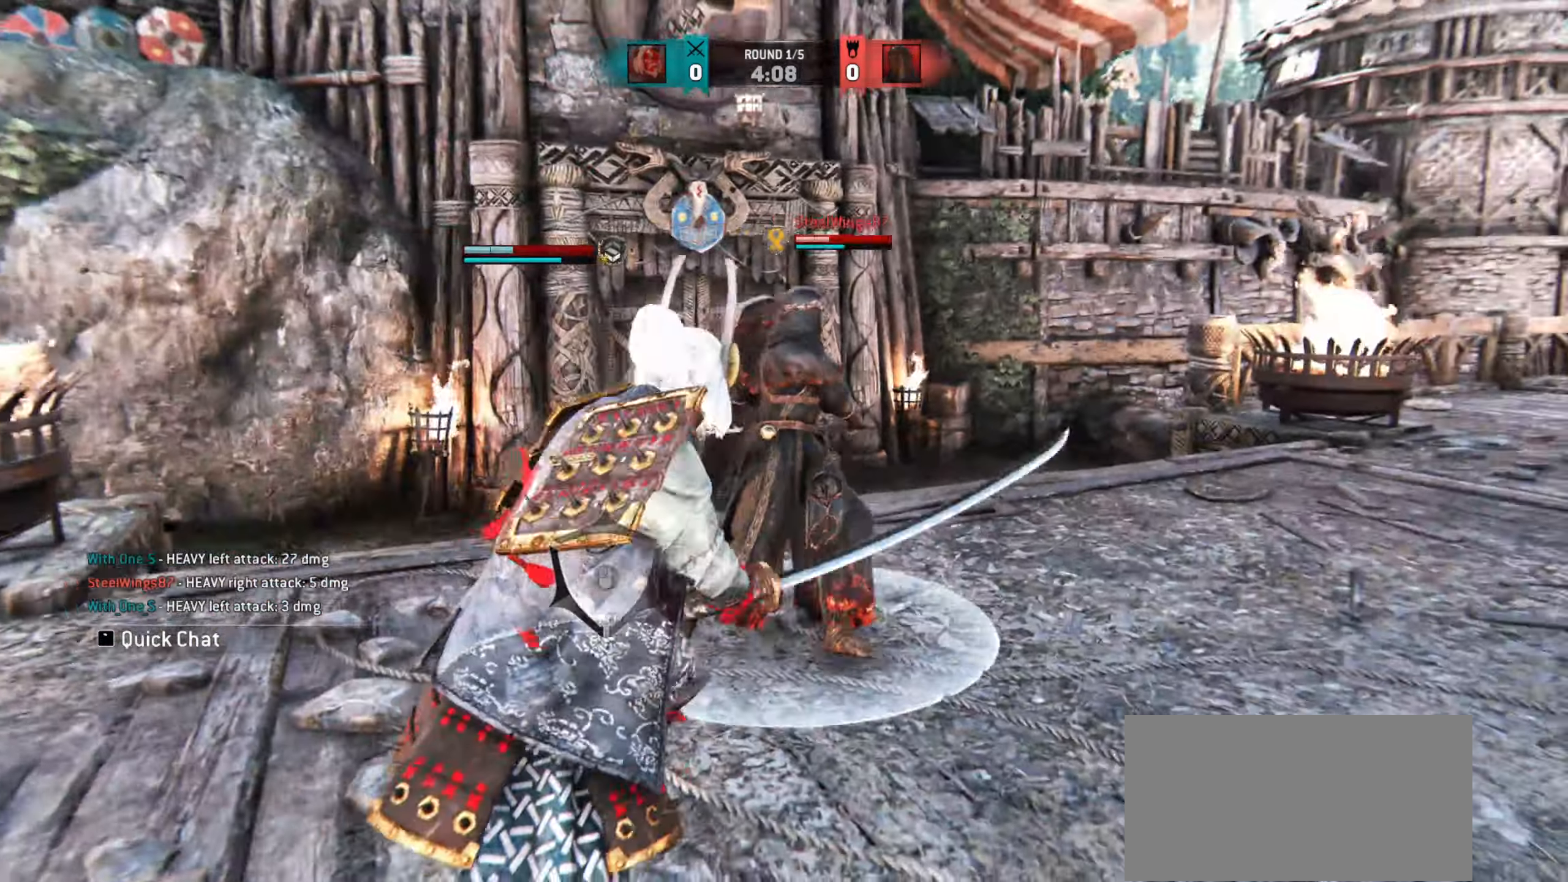
Gameplay with keyboard and mouse; each line is a JSON object with the keys and mouse buttons held at the frame after it. "events" lists presses ("down") and releases ("up") of "a", "ctrl", "d", "e", "q", "s", "shift", "space", "w", "mouse_left", "mouse_wheel", "mouse_right", "mouse_mb4" and "mouse_mb5" between this image and that frame as [ms after this image, input, new state], when the widget could be followed in between. "mouse_left", "mouse_wheel", "mouse_right", "mouse_mb4", "mouse_mb5" = the "left", "wheel", "right", "mb4", "mb5" buttons of the "mouse" list. No other keys are recorded. "wheel" means that the mouse wheel is clicked or scrolled. Mouse movement is not recorded.
{"keys": [], "mouse": [], "events": []}
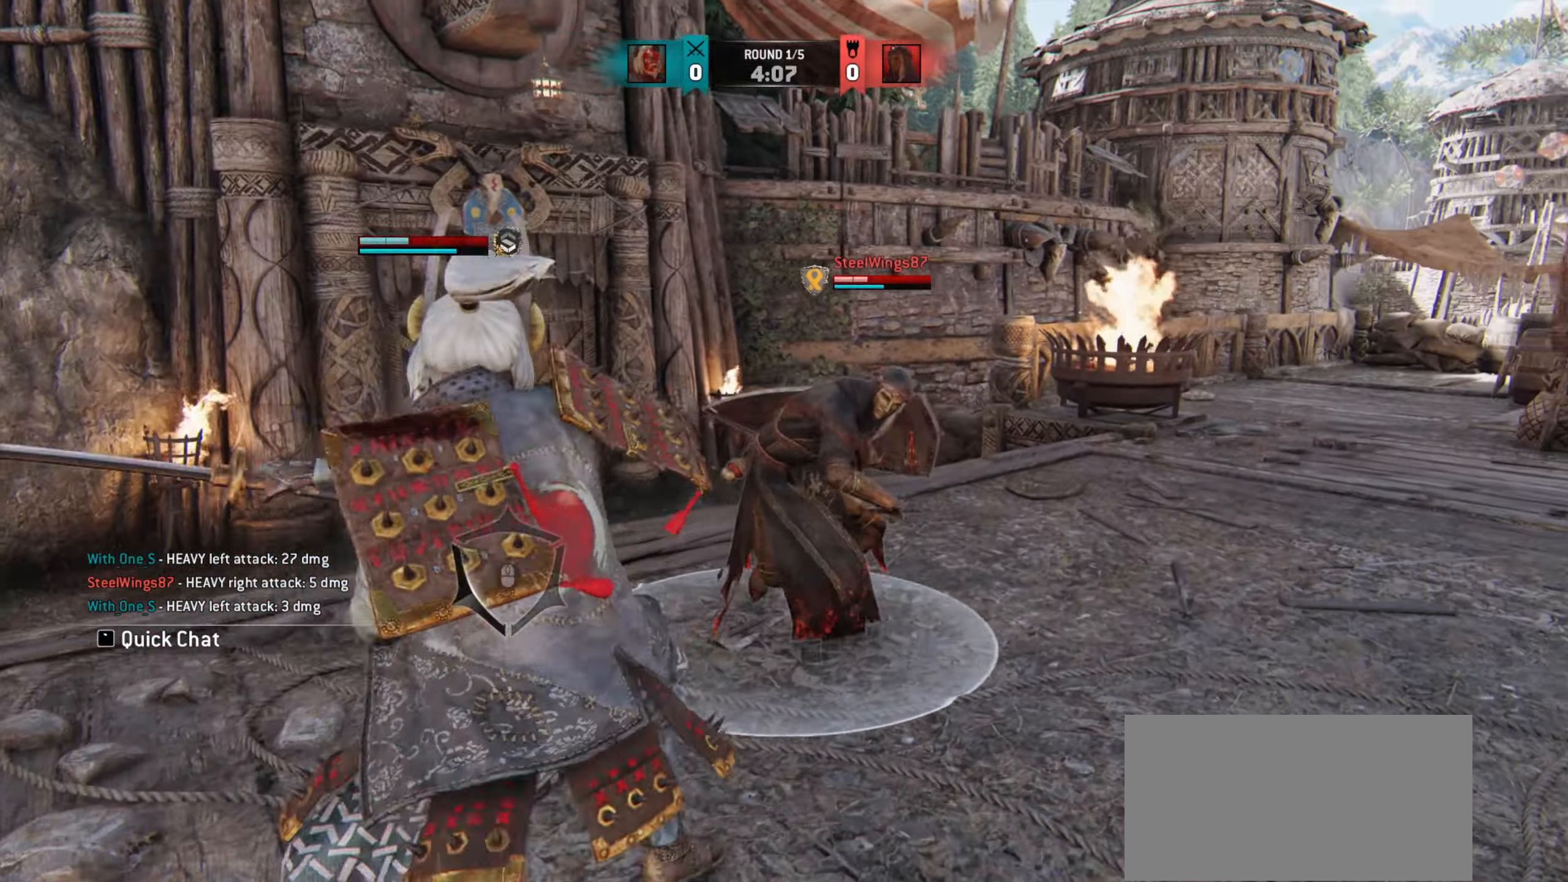
{"keys": [], "mouse": [], "events": []}
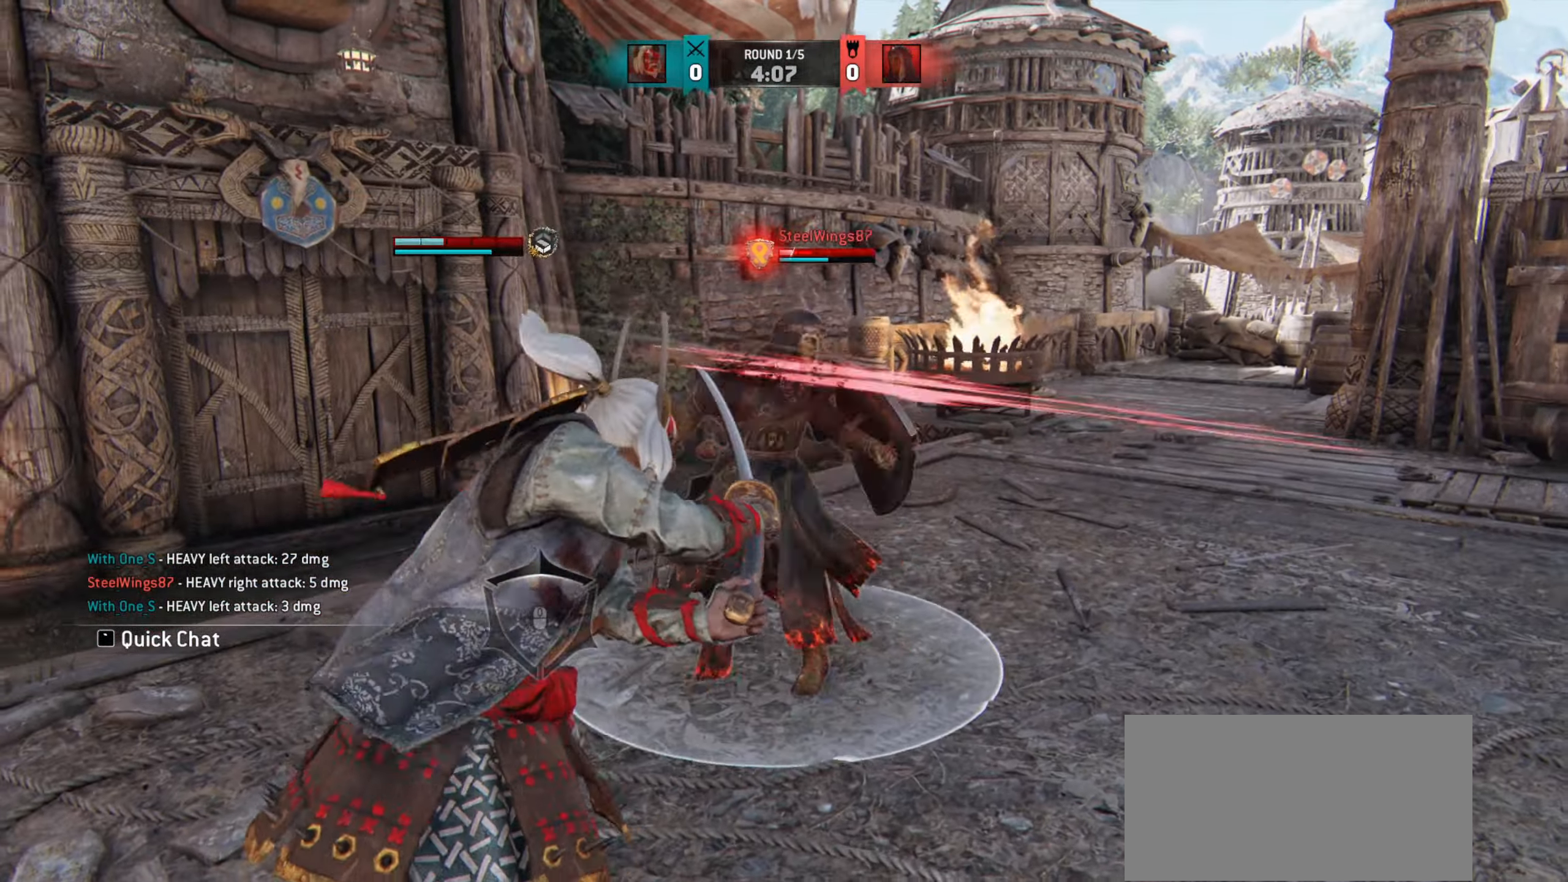
{"keys": [], "mouse": [], "events": []}
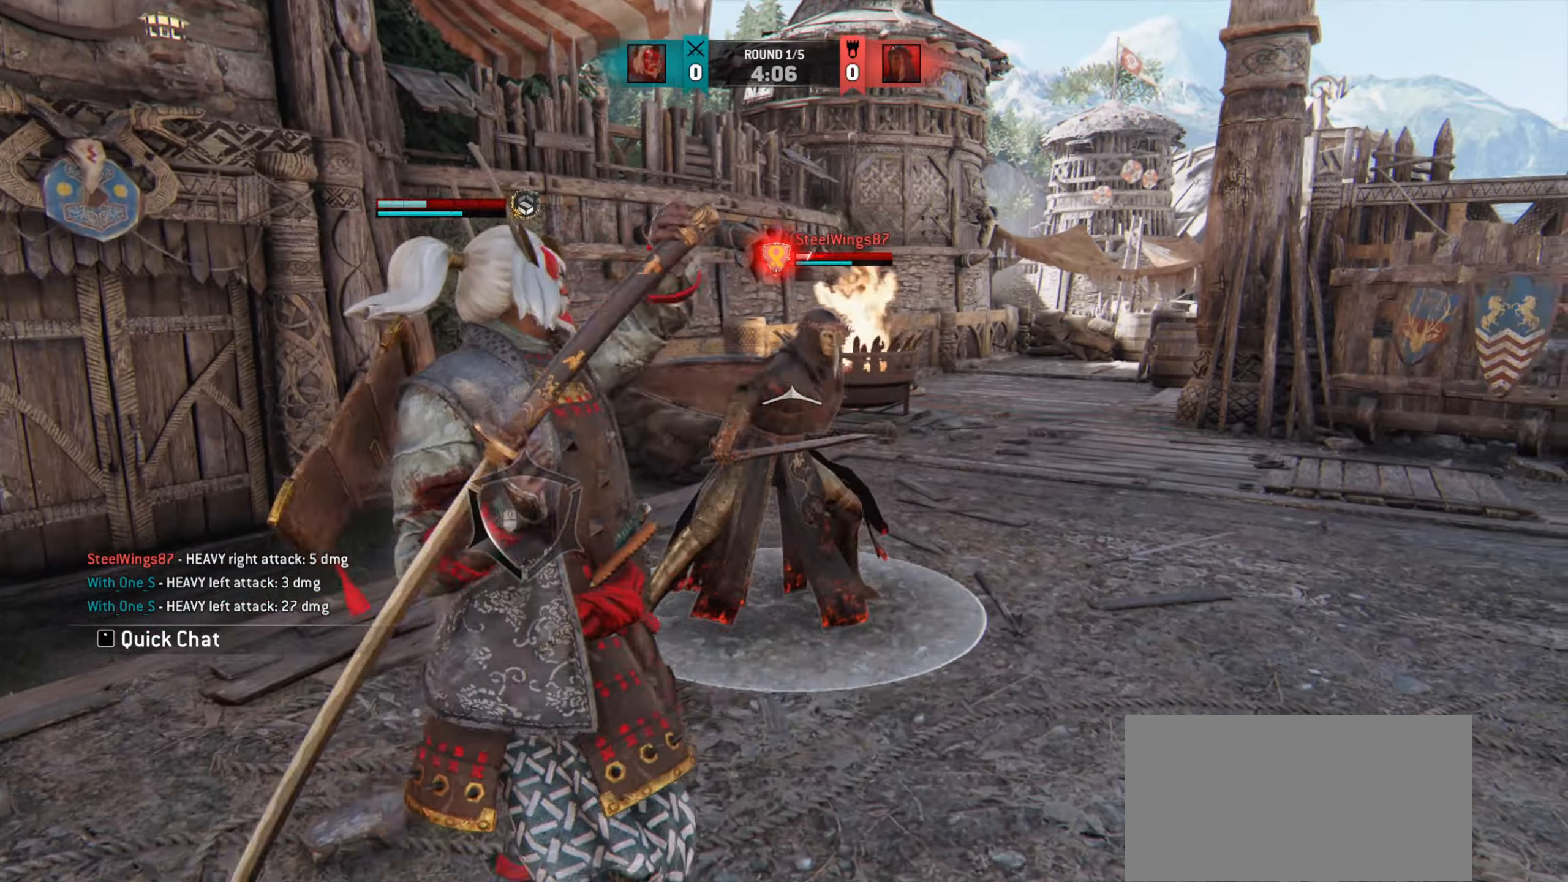
{"keys": [], "mouse": [], "events": []}
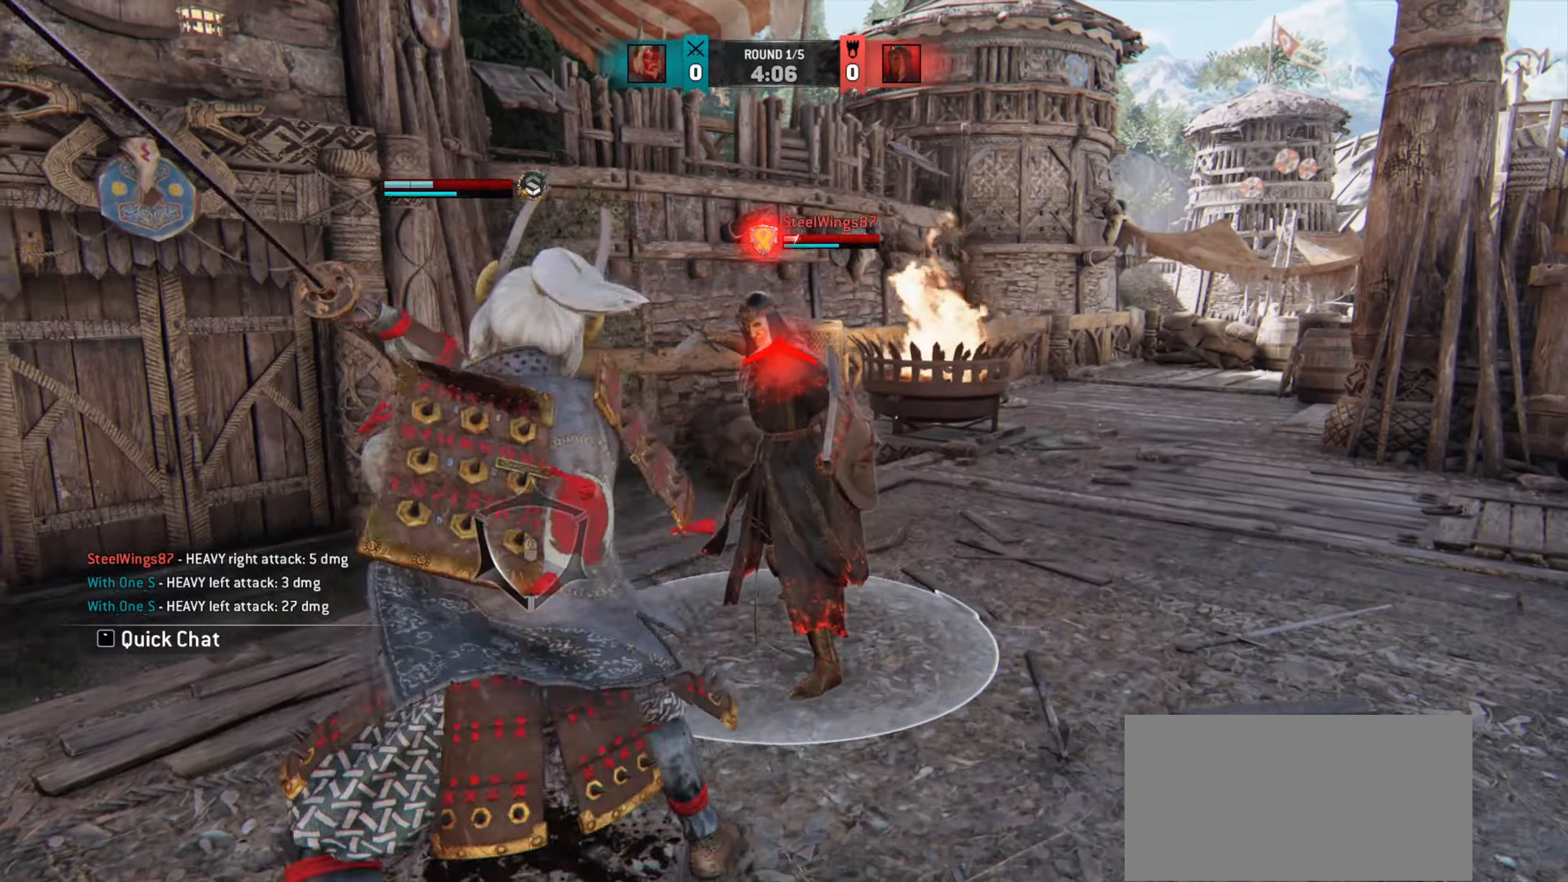
{"keys": [], "mouse": [], "events": []}
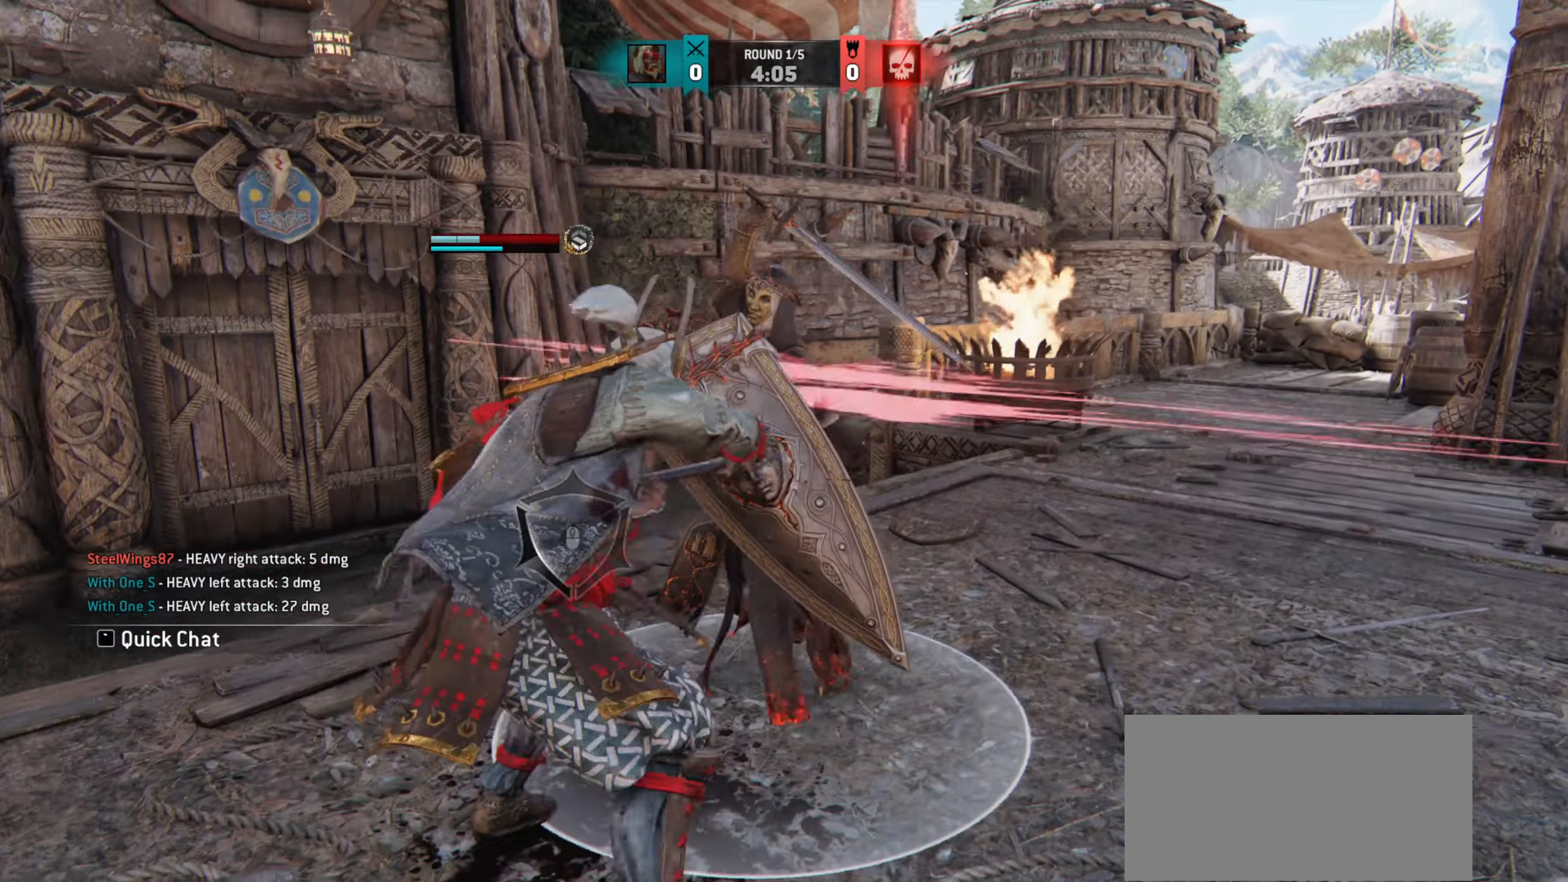
{"keys": [], "mouse": [], "events": [[183, "e", "down"], [250, "e", "up"]]}
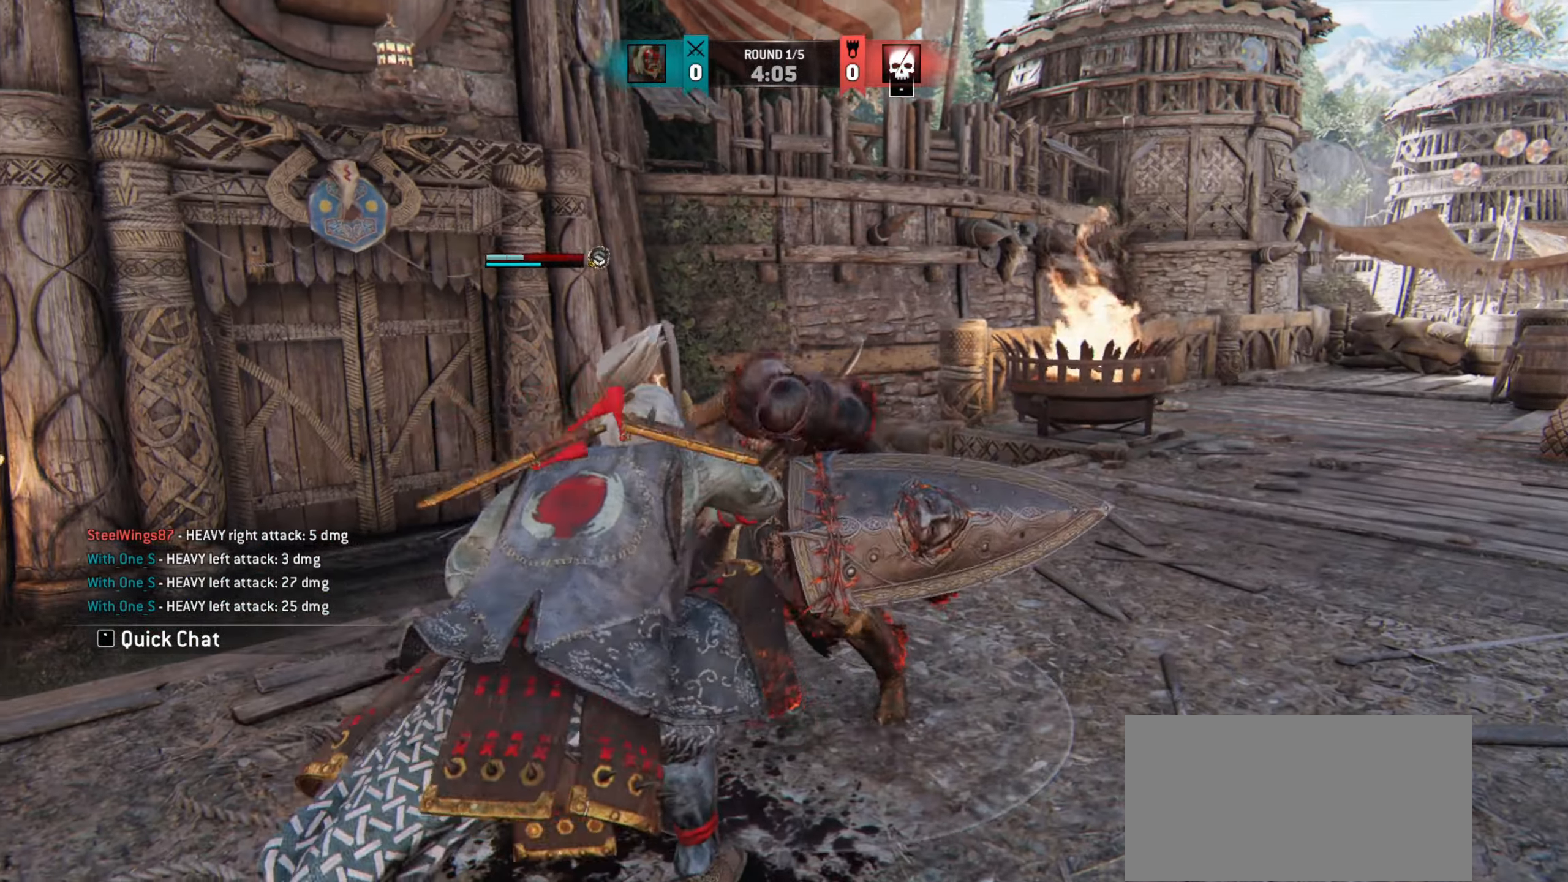
{"keys": [], "mouse": [], "events": []}
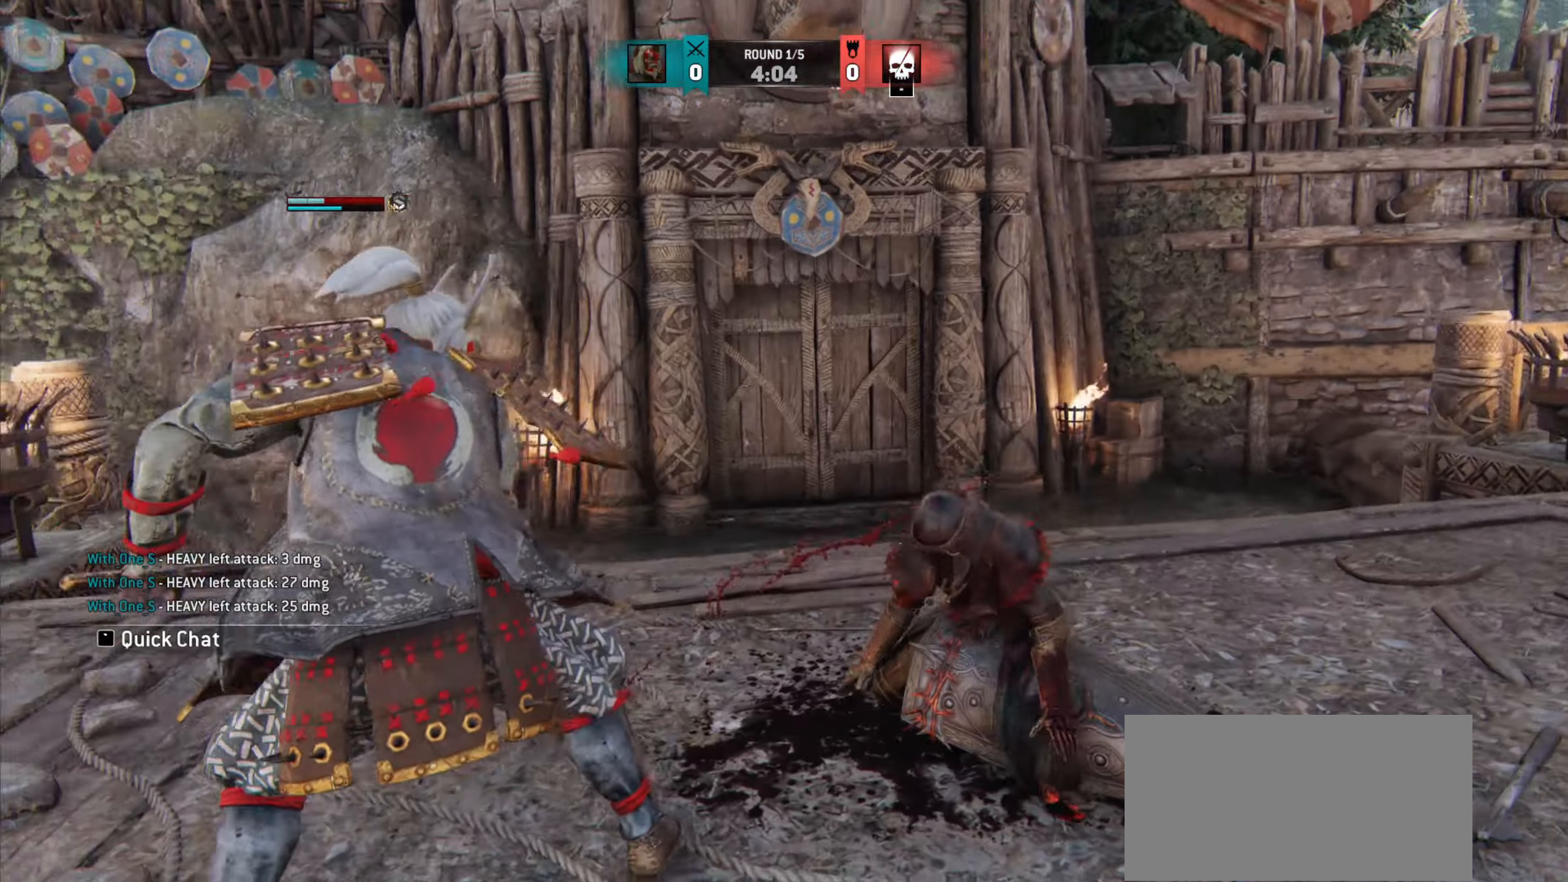
{"keys": [], "mouse": [], "events": []}
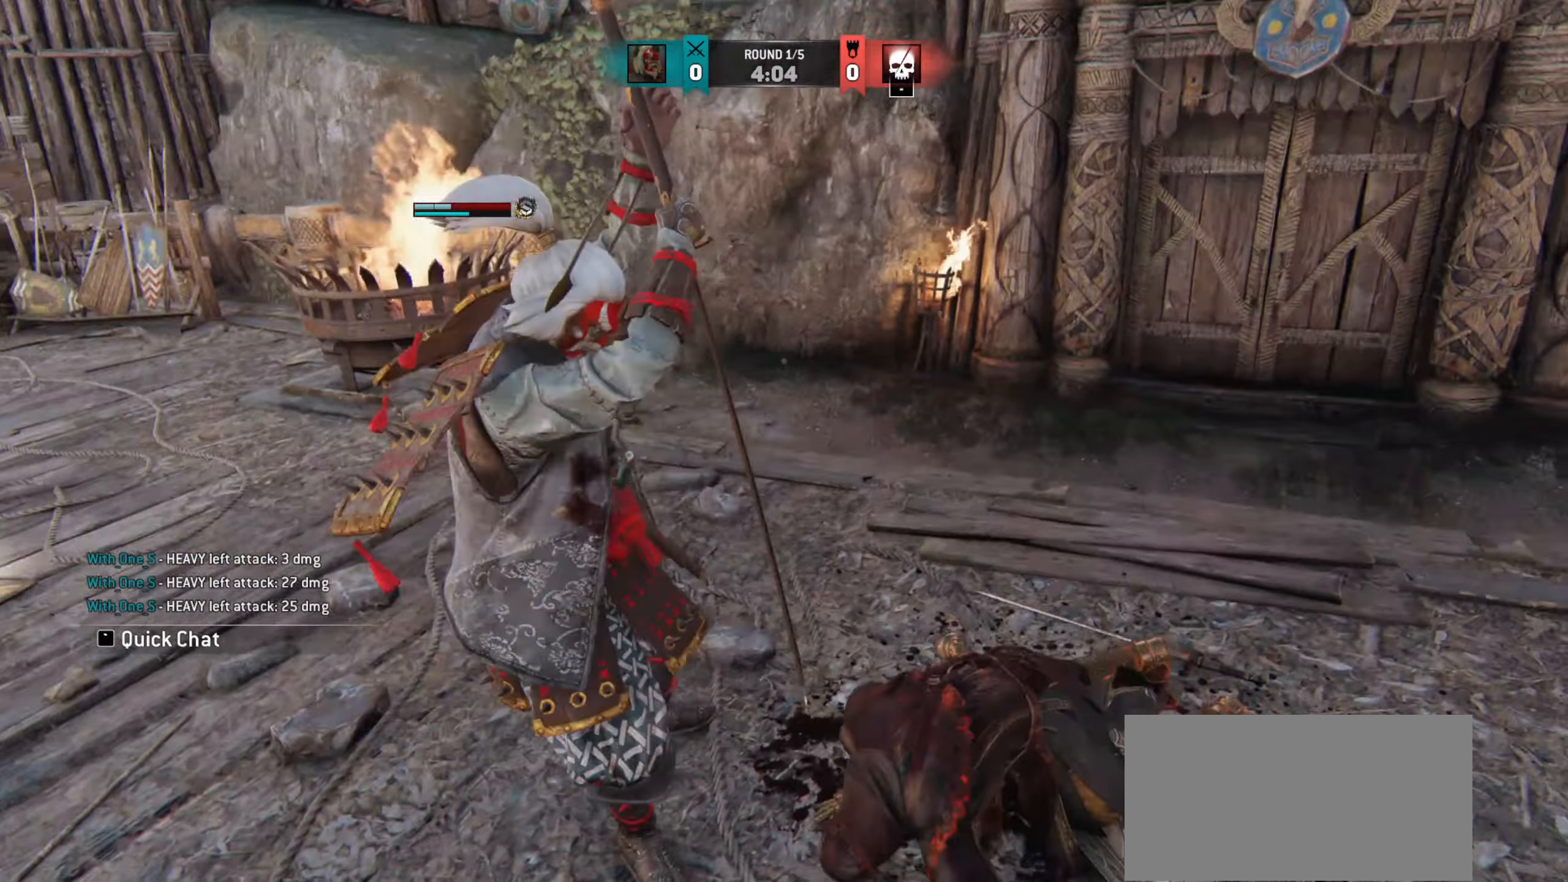
{"keys": [], "mouse": [], "events": []}
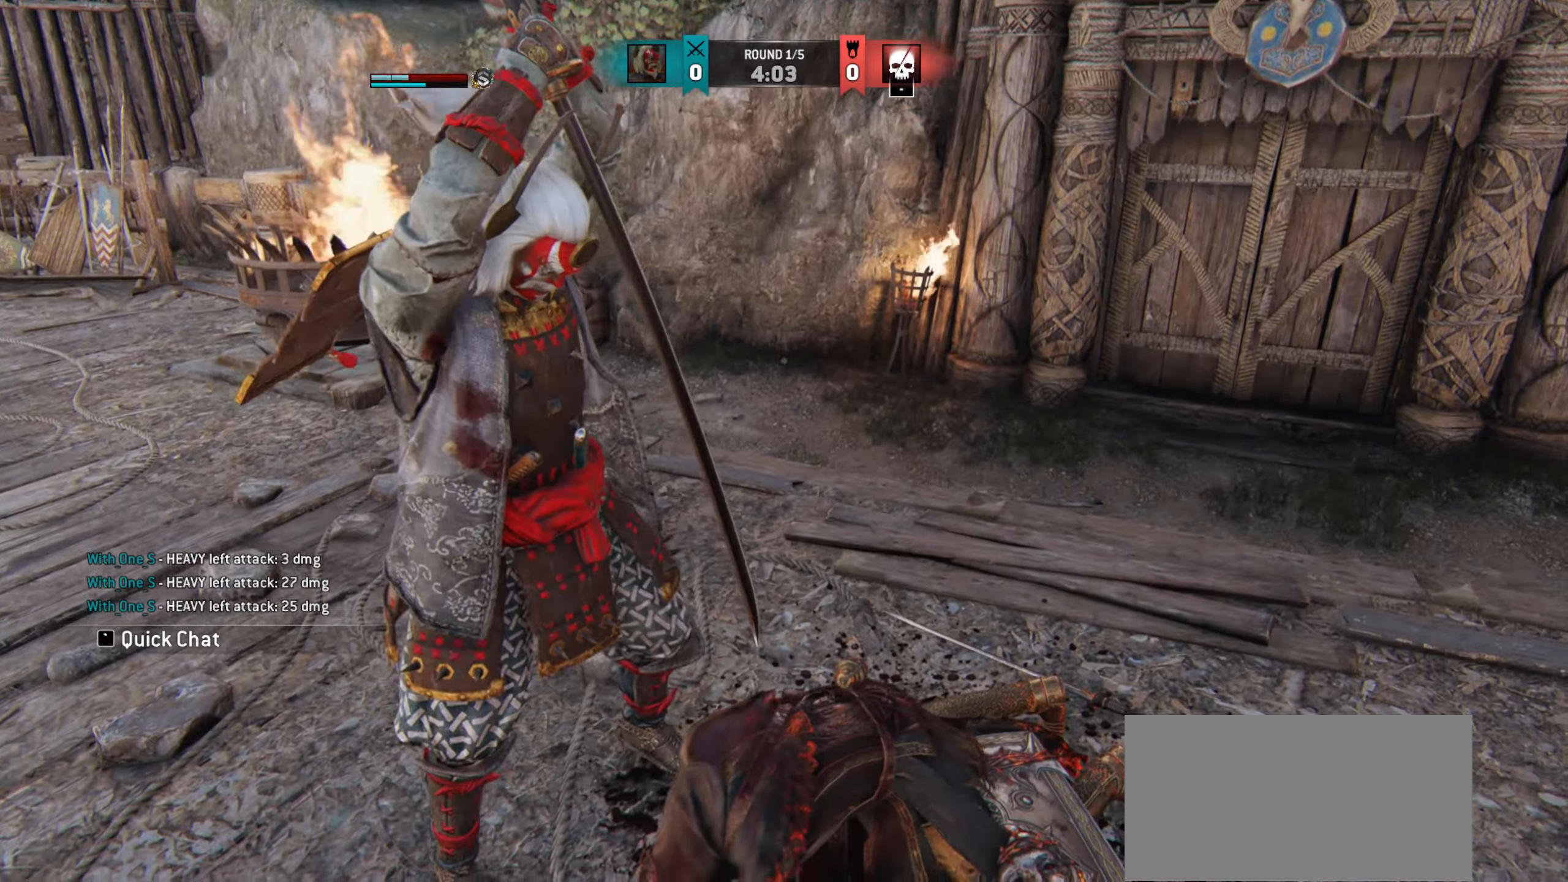
{"keys": [], "mouse": [], "events": []}
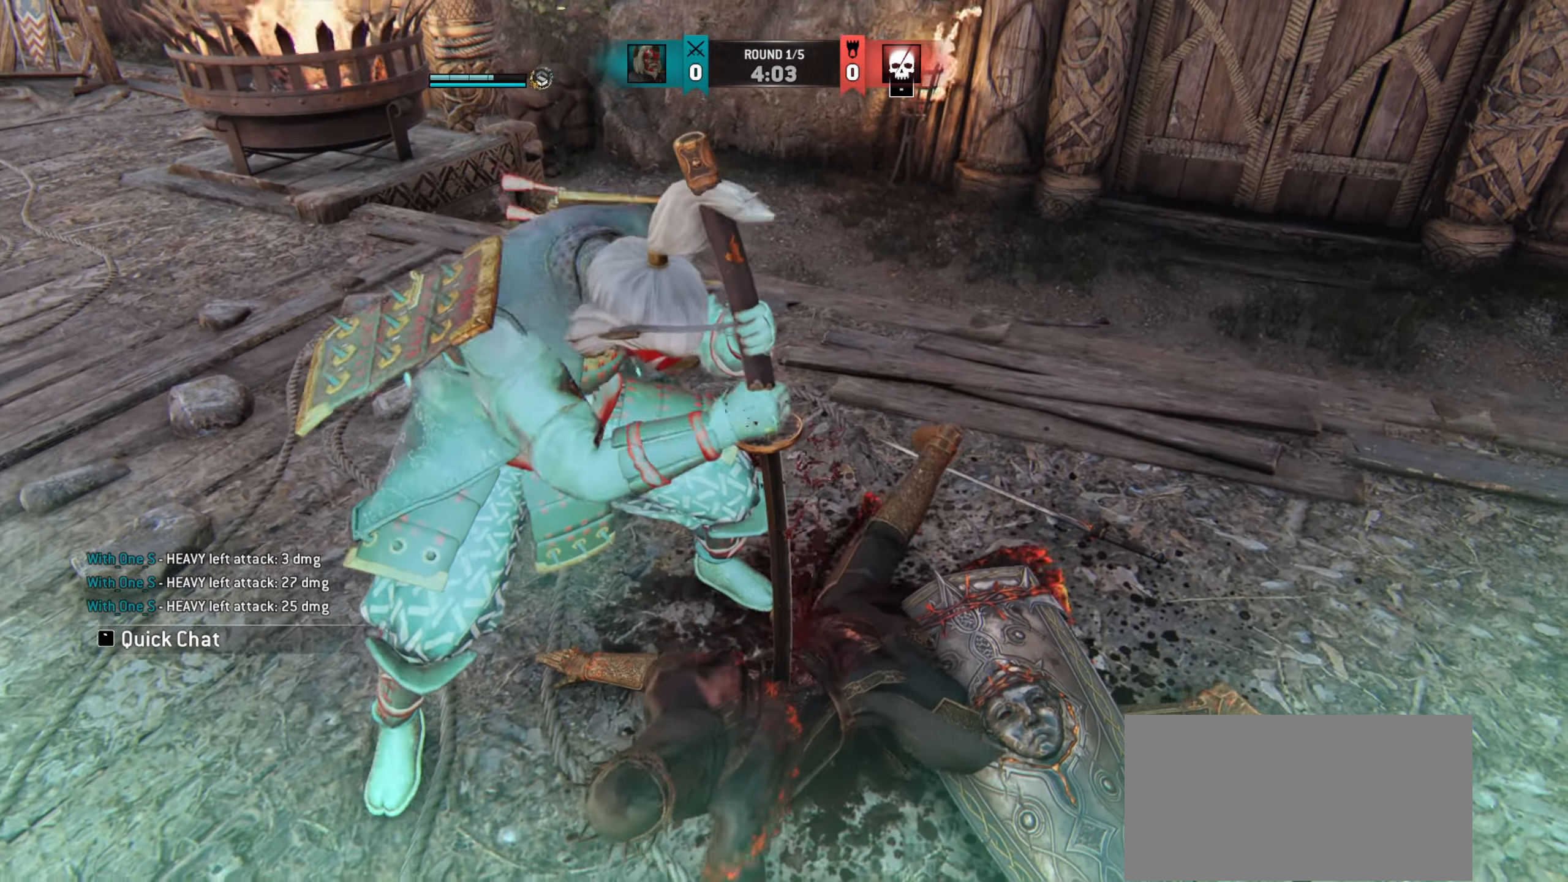
{"keys": [], "mouse": [], "events": []}
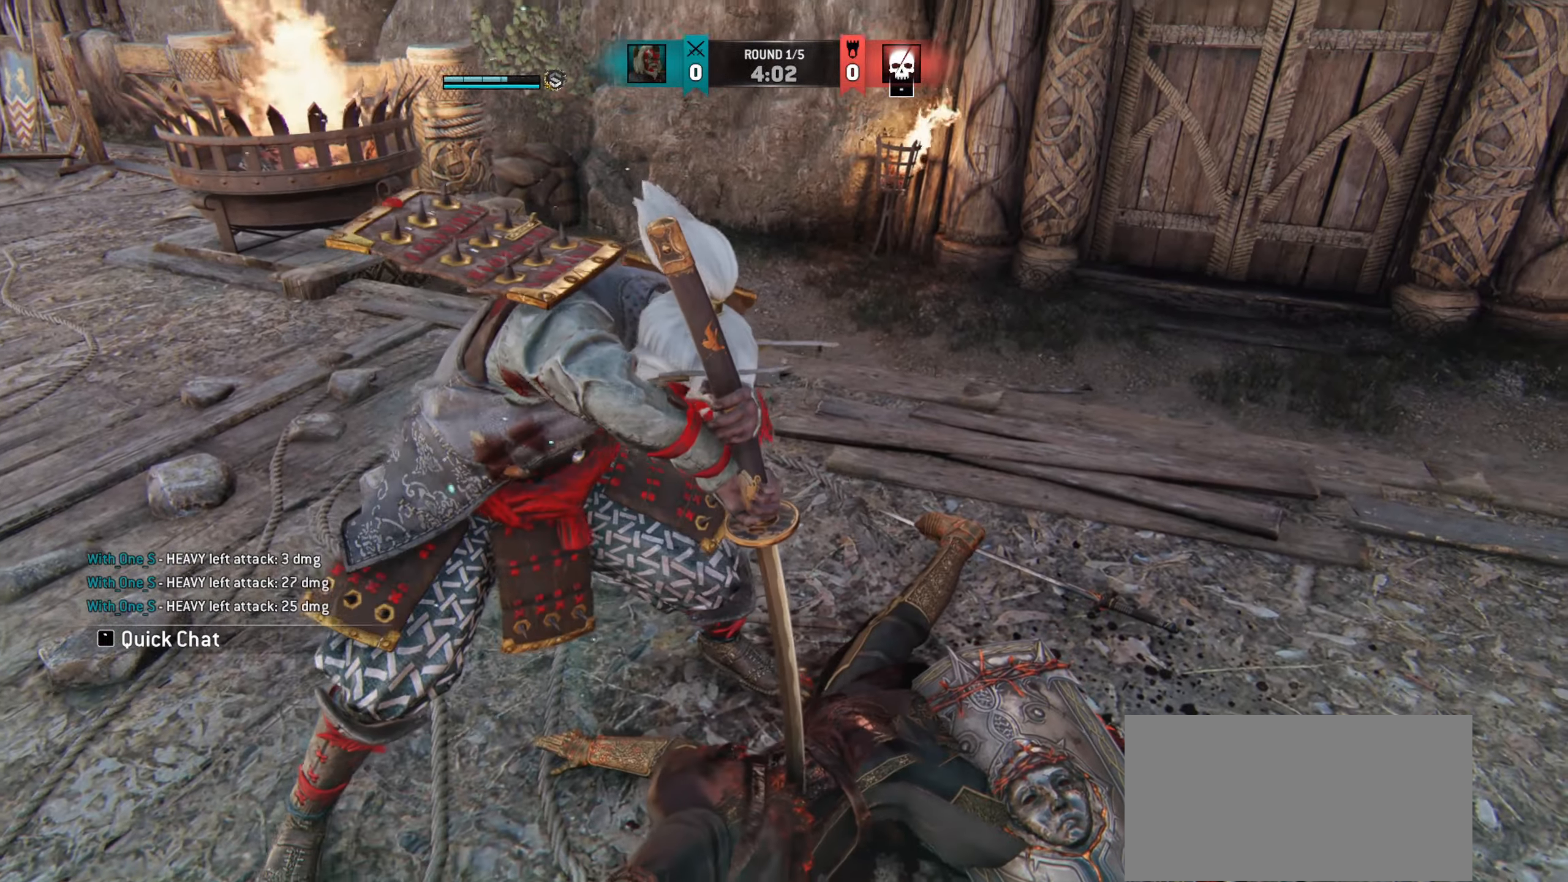
{"keys": [], "mouse": [], "events": []}
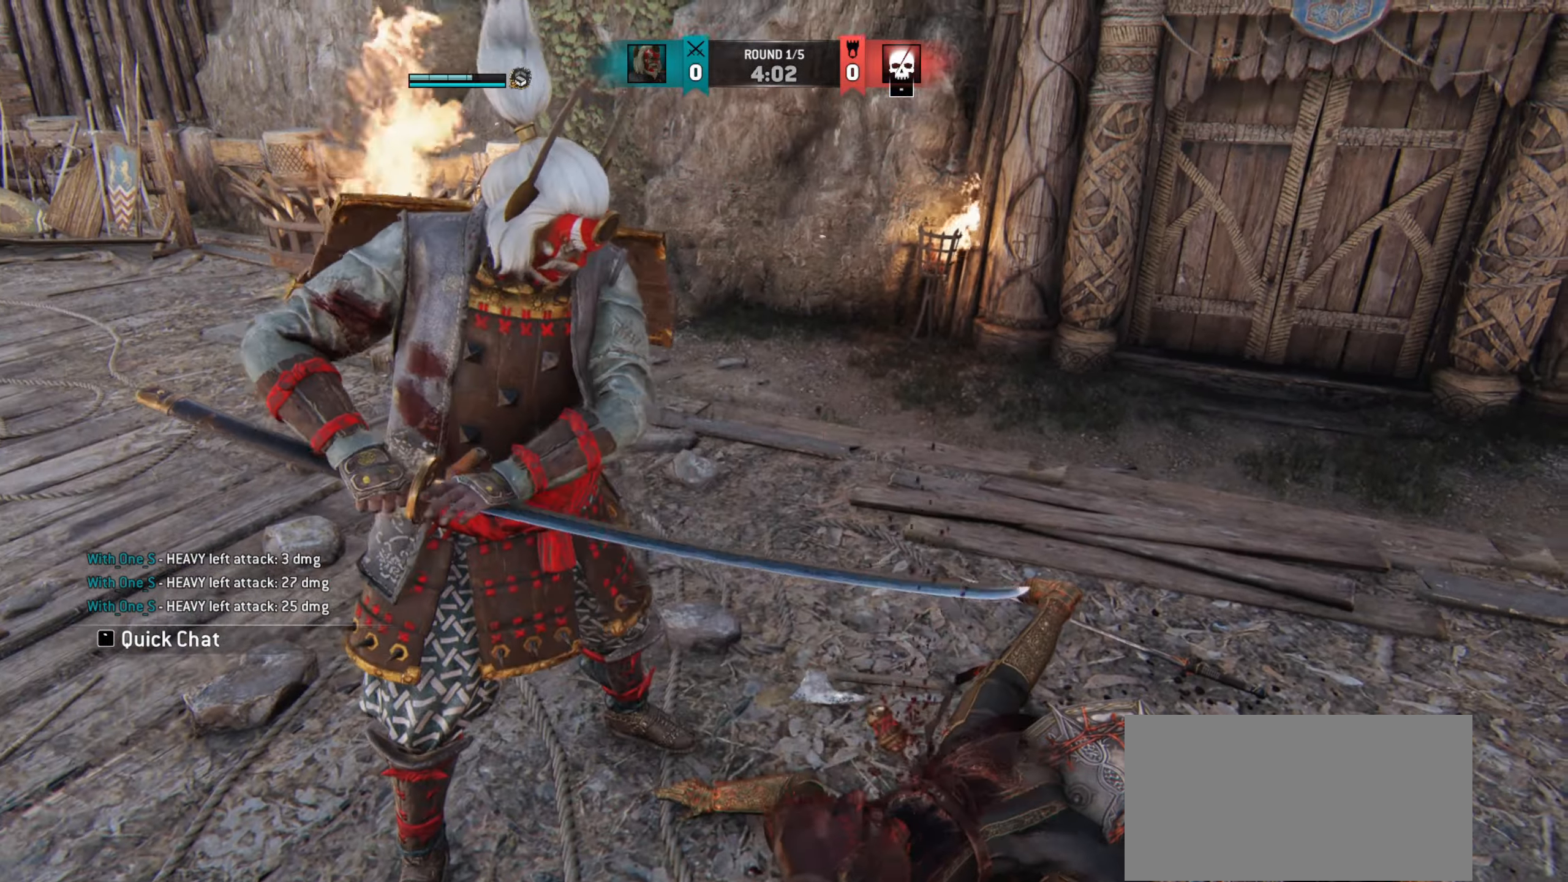
{"keys": [], "mouse": [], "events": []}
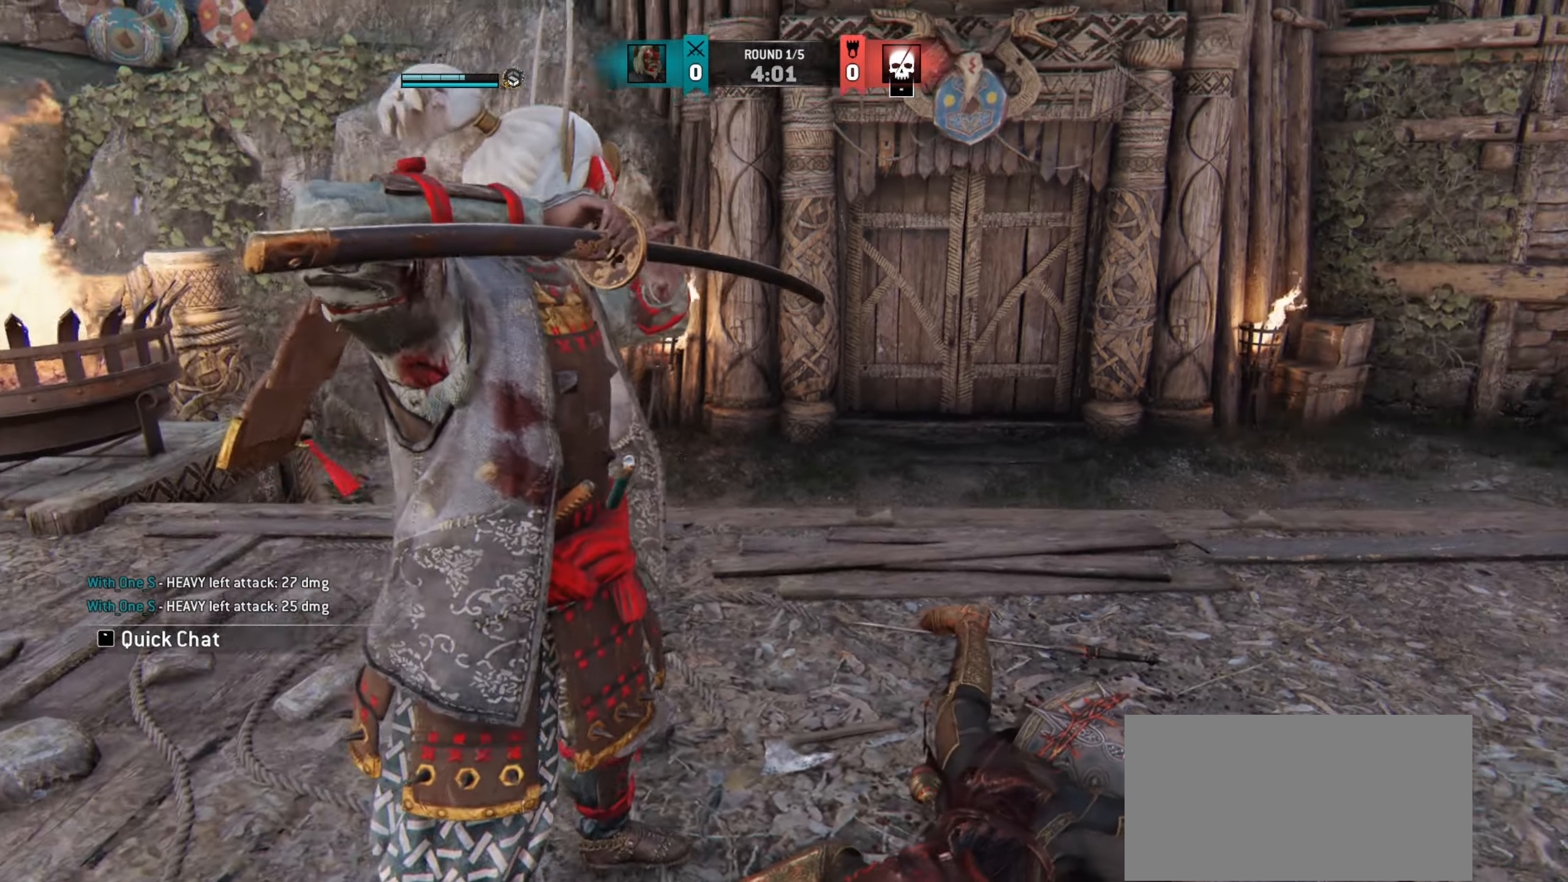
{"keys": [], "mouse": [], "events": []}
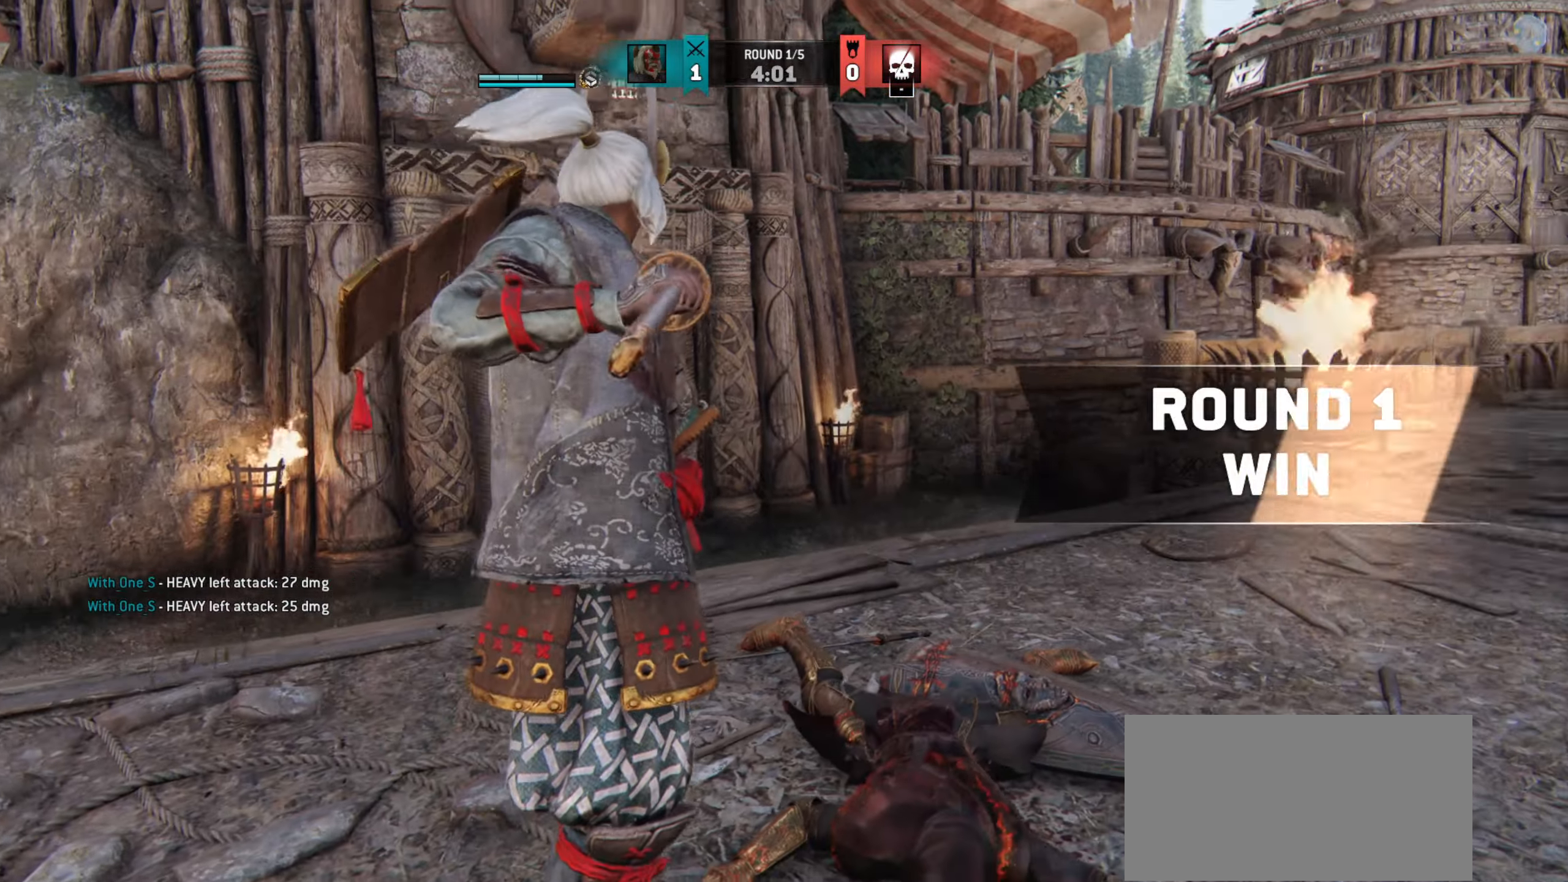
{"keys": ["d", "s"], "mouse": [], "events": [[217, "s", "down"], [251, "d", "down"]]}
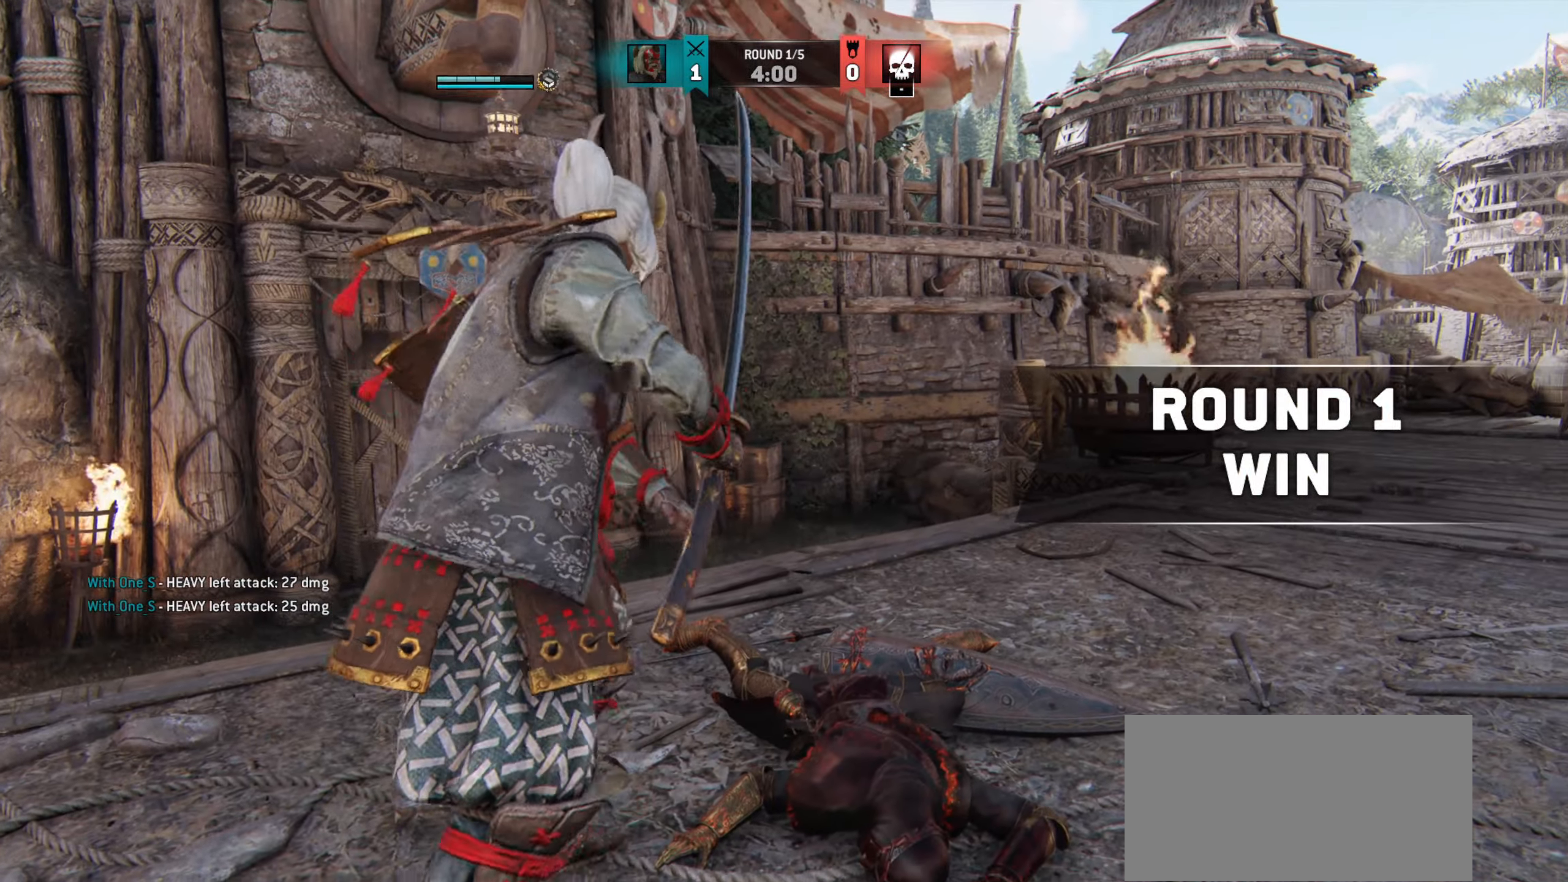
{"keys": ["d", "w"], "mouse": [], "events": [[117, "s", "up"], [434, "w", "down"]]}
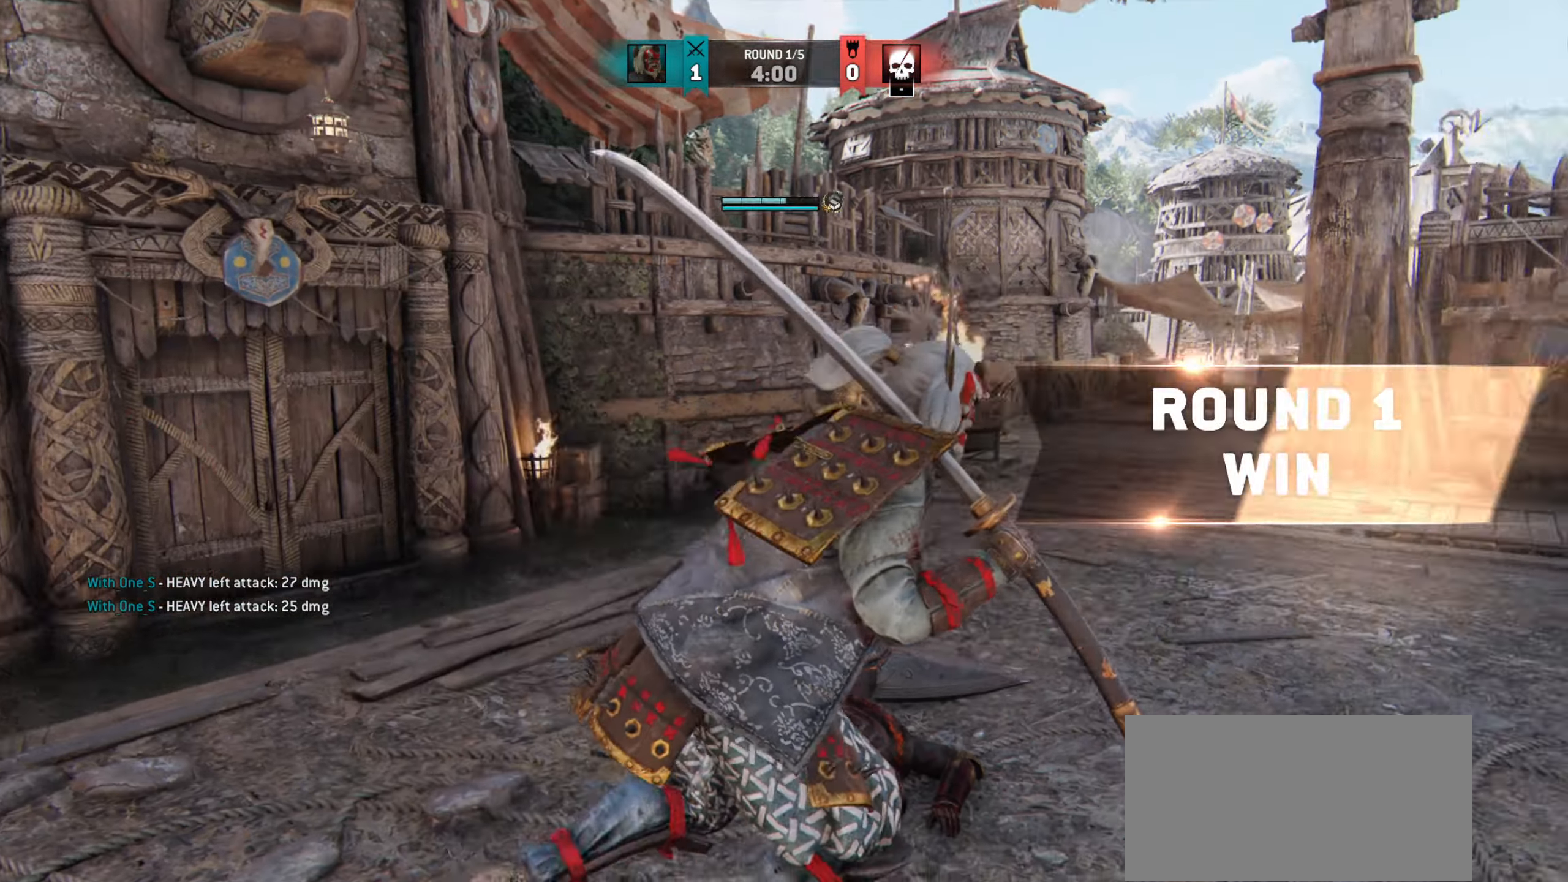
{"keys": ["shift", "w"], "mouse": [], "events": [[84, "shift", "down"], [267, "d", "up"]]}
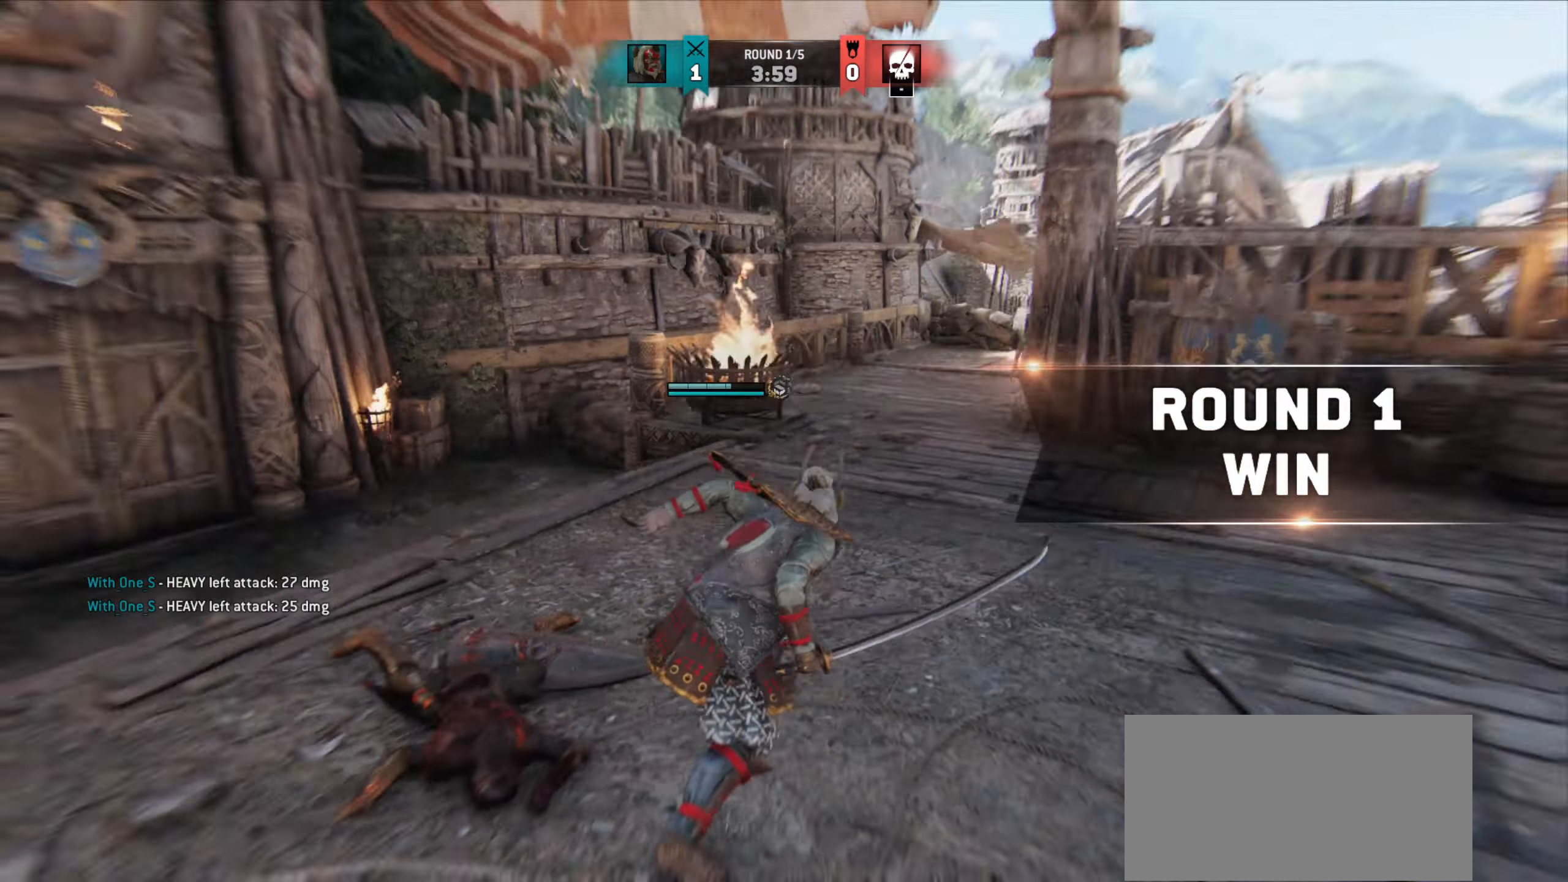
{"keys": ["d", "s"], "mouse": [], "events": [[17, "d", "down"], [17, "shift", "up"], [233, "w", "up"], [467, "s", "down"]]}
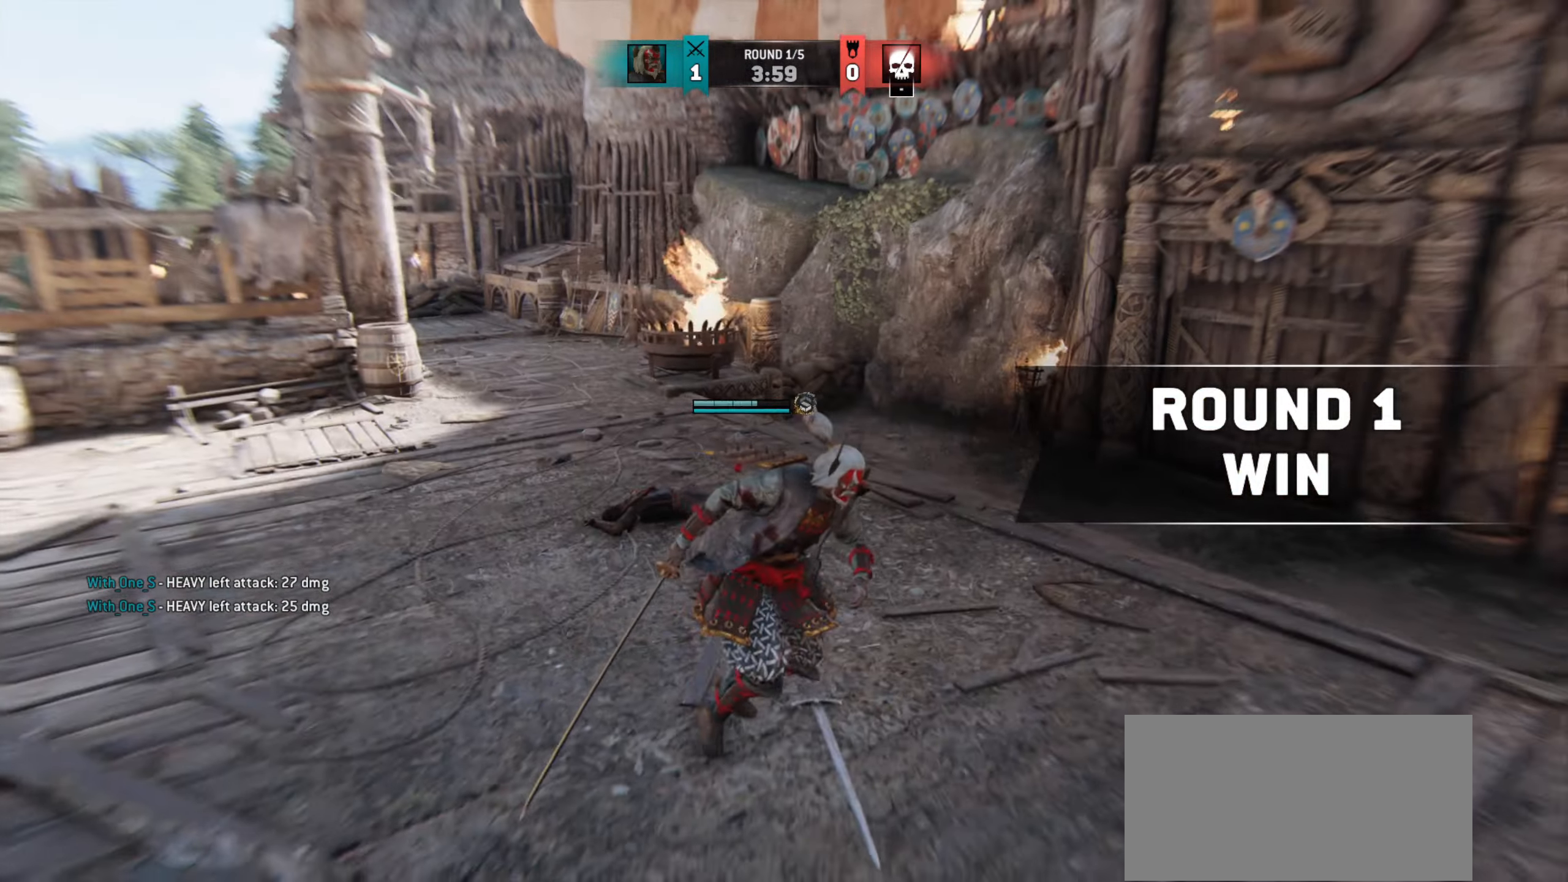
{"keys": ["w"], "mouse": [], "events": [[17, "d", "up"], [134, "a", "down"], [201, "s", "up"], [267, "a", "up"], [417, "w", "down"]]}
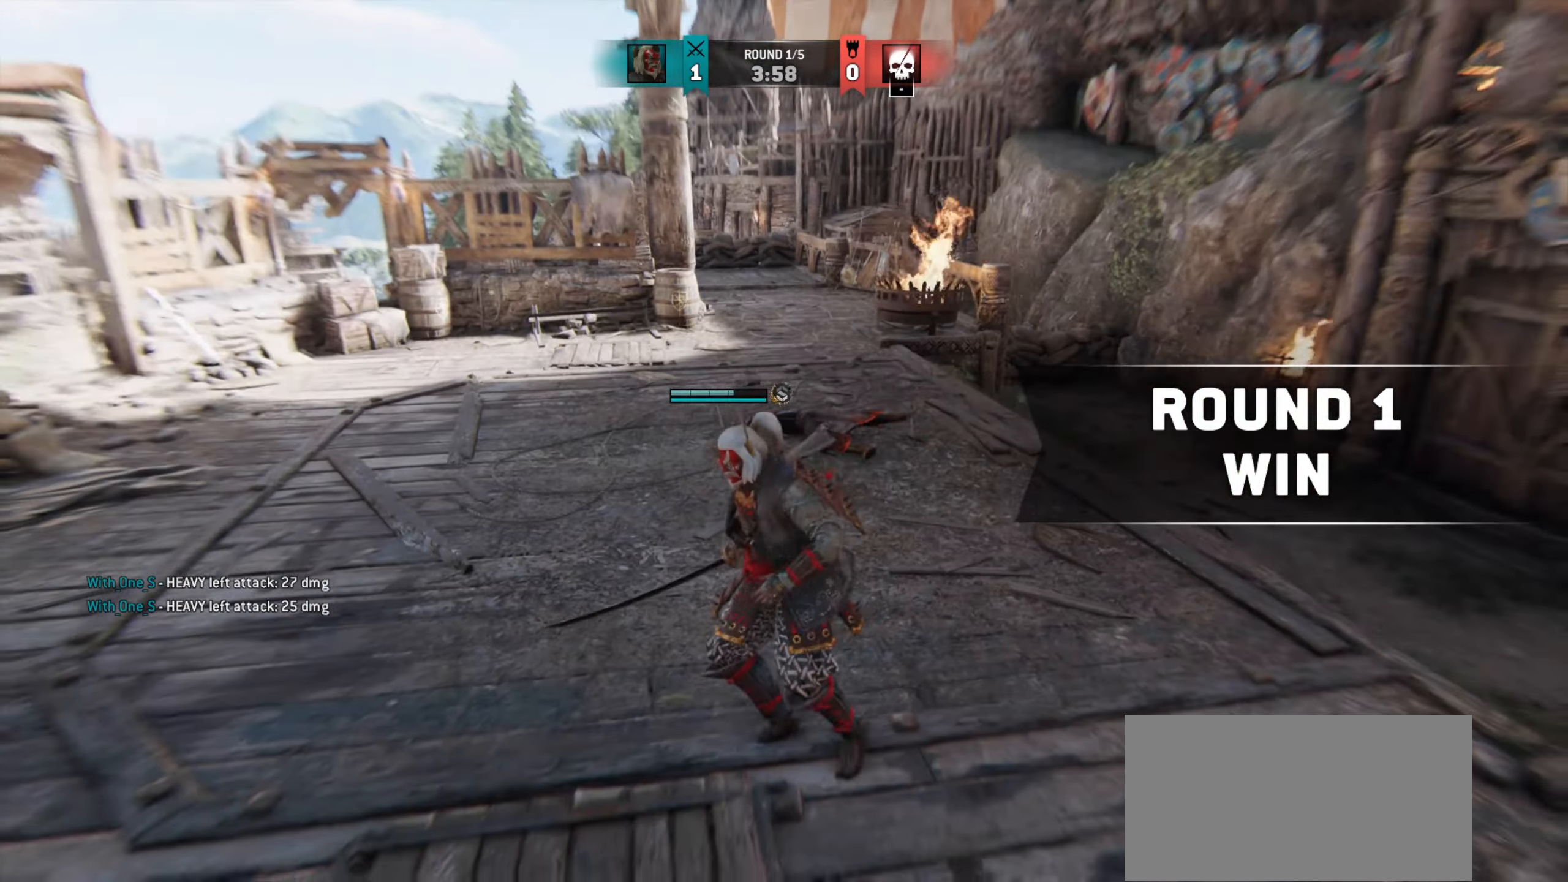
{"keys": [], "mouse": [], "events": [[83, "a", "down"], [267, "w", "up"], [300, "a", "up"]]}
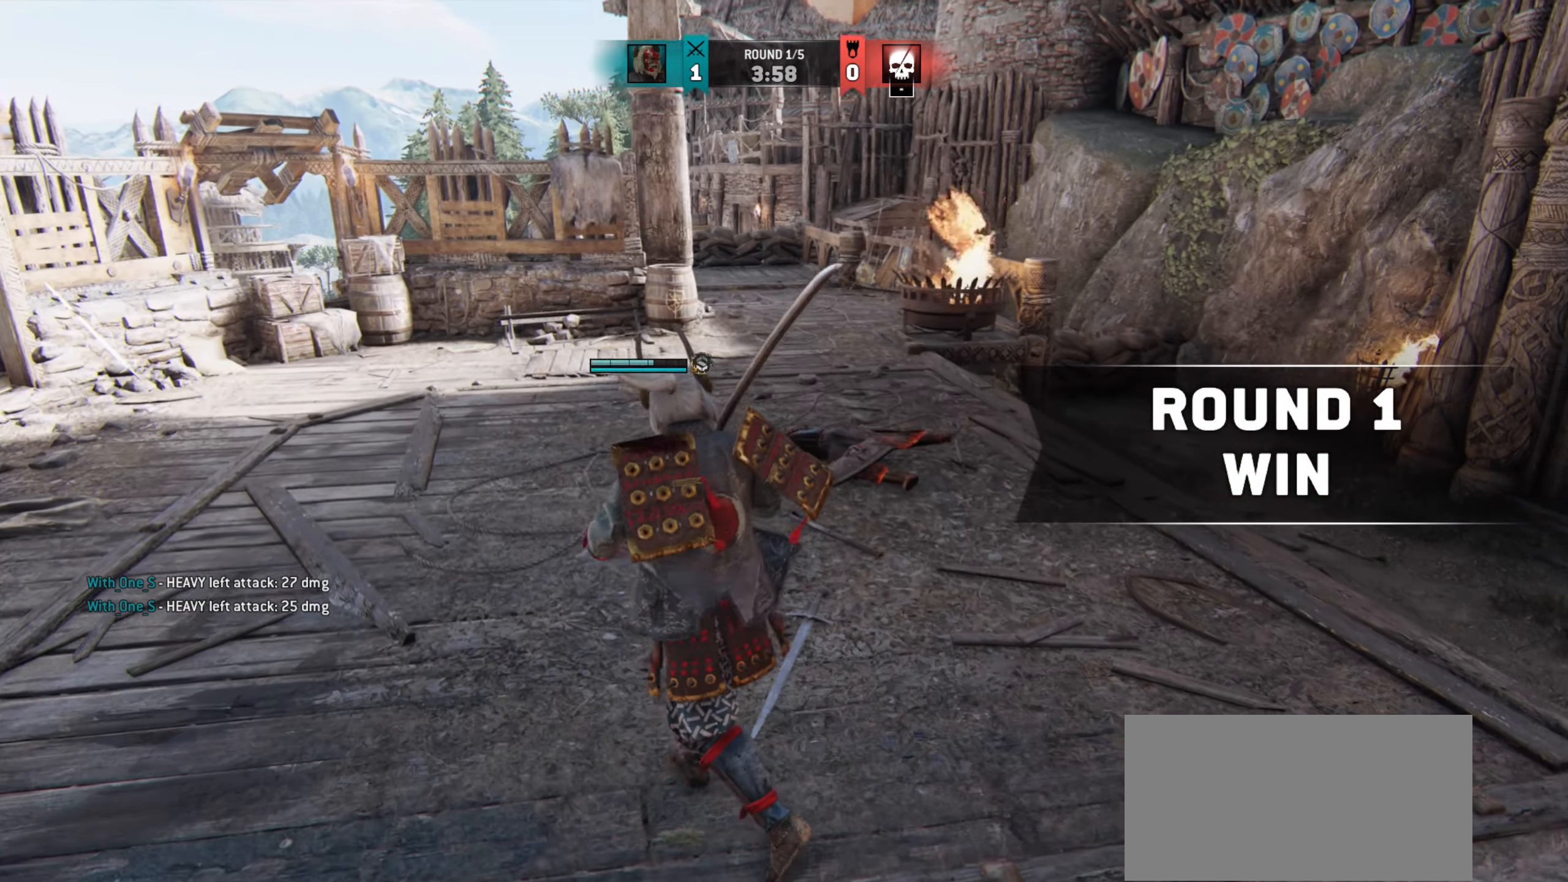
{"keys": [], "mouse": [], "events": []}
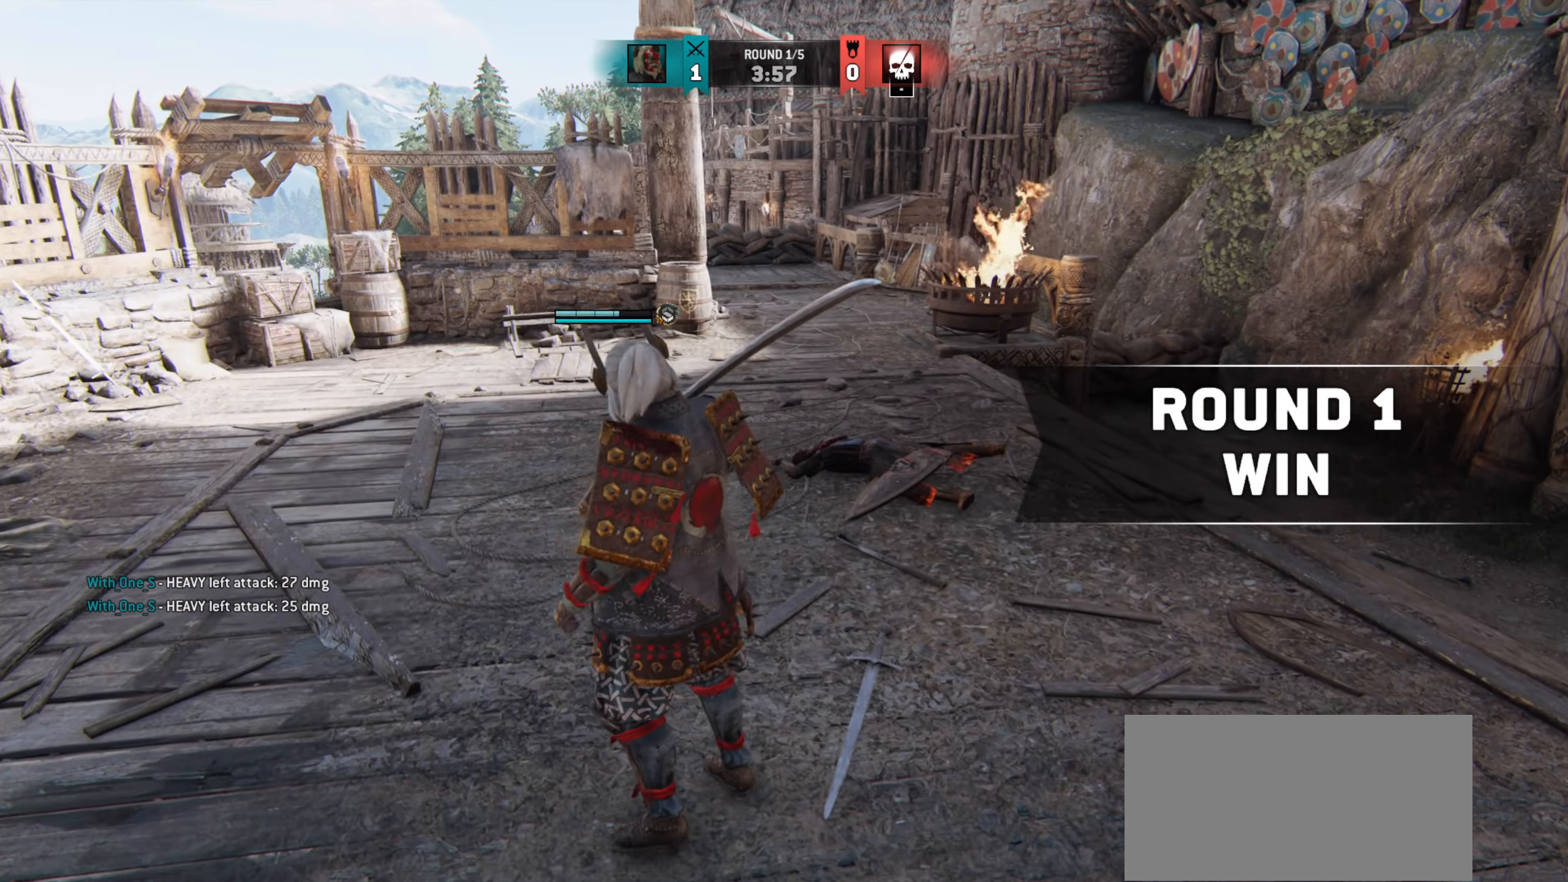
{"keys": [], "mouse": [], "events": []}
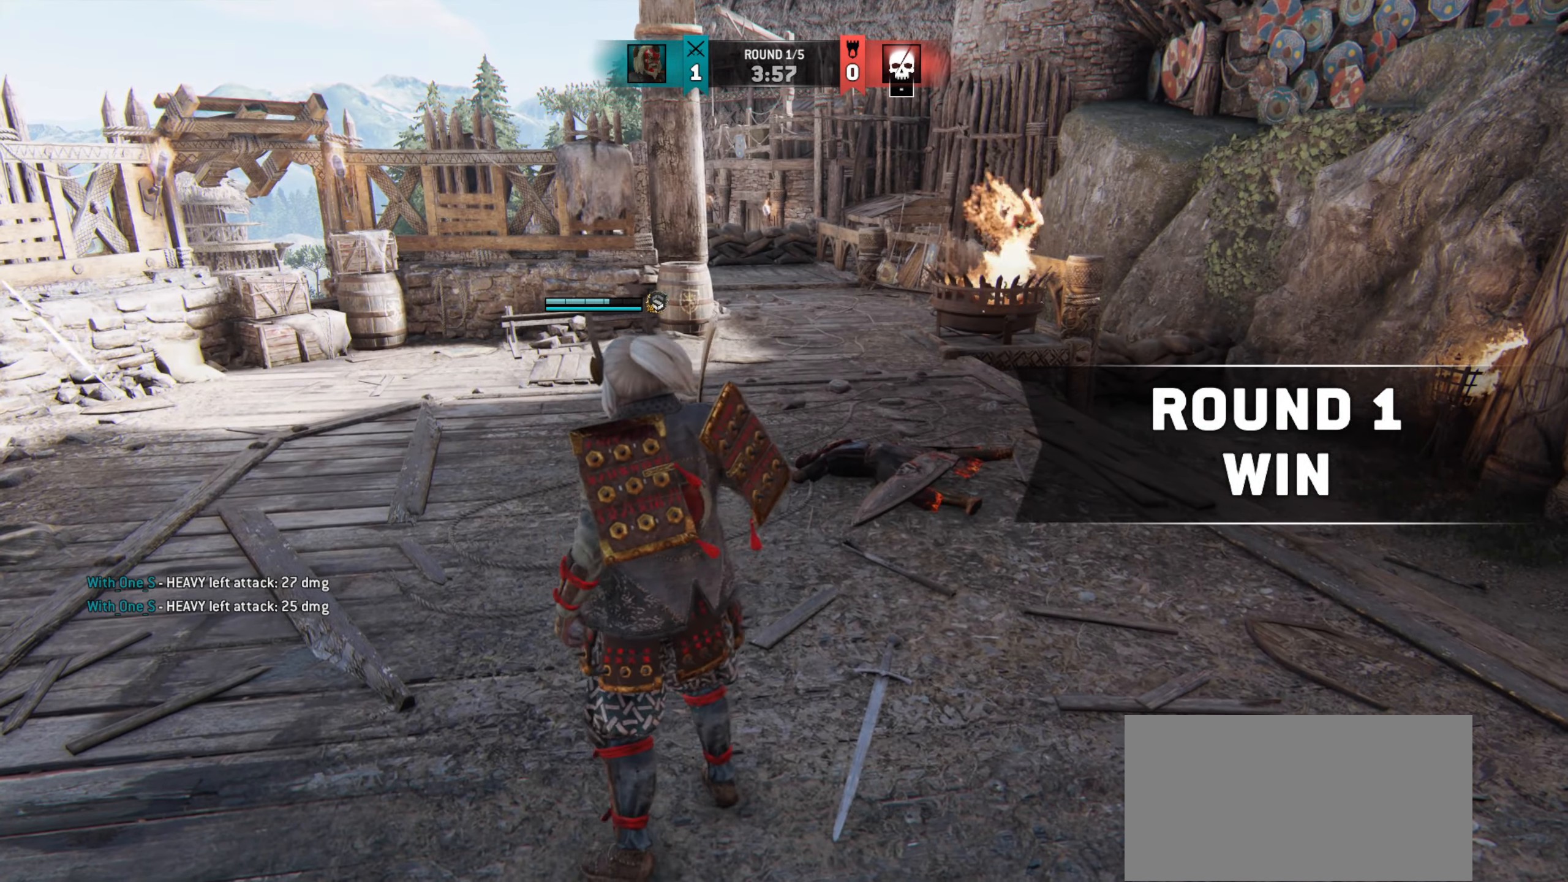
{"keys": [], "mouse": [], "events": []}
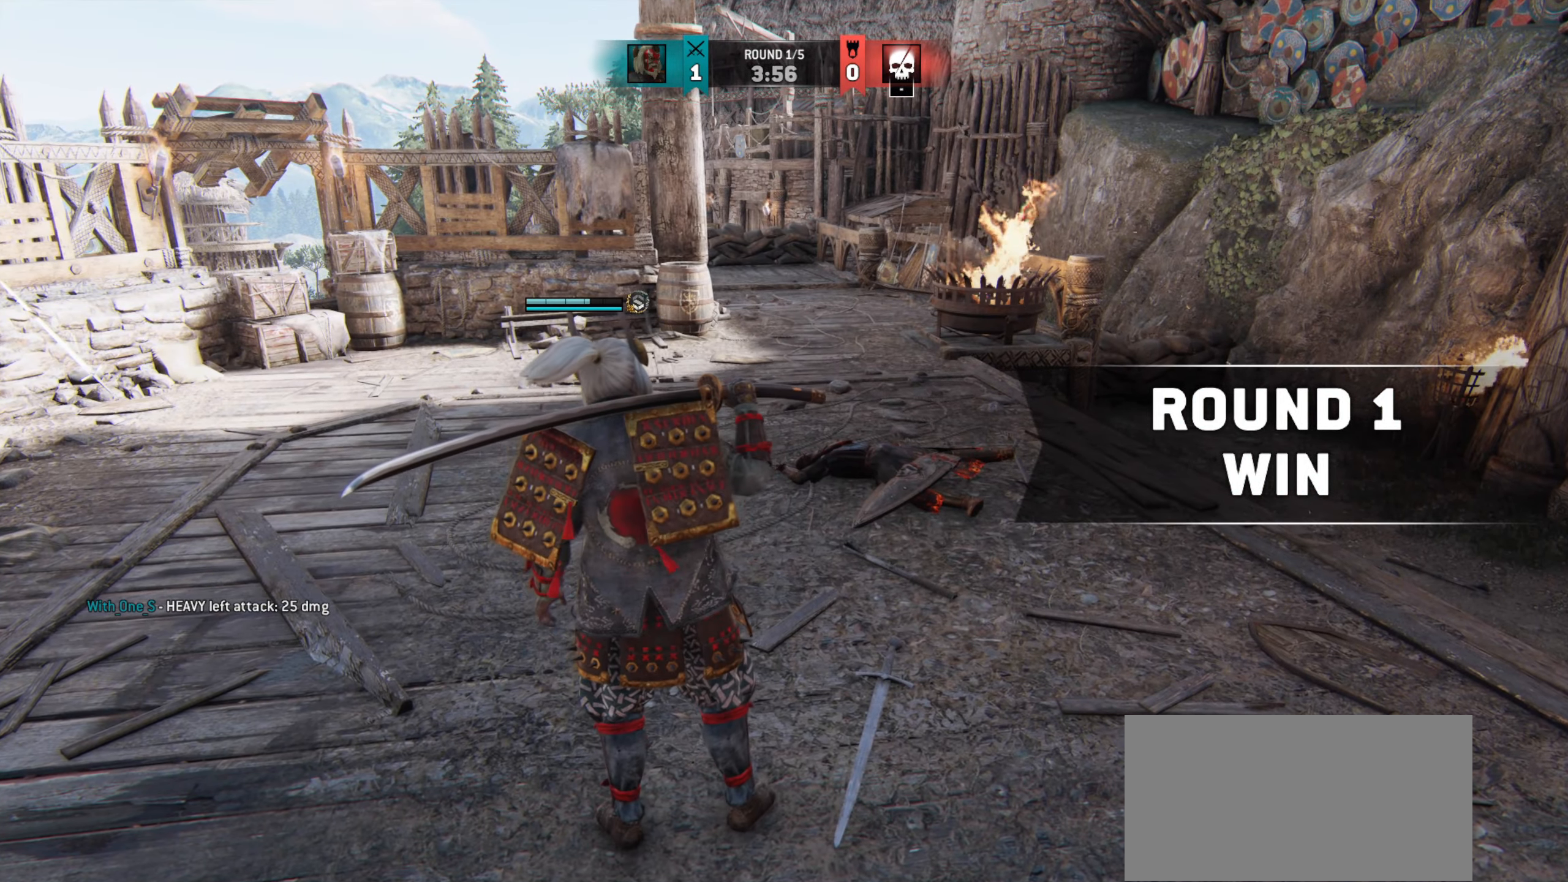
{"keys": [], "mouse": [], "events": []}
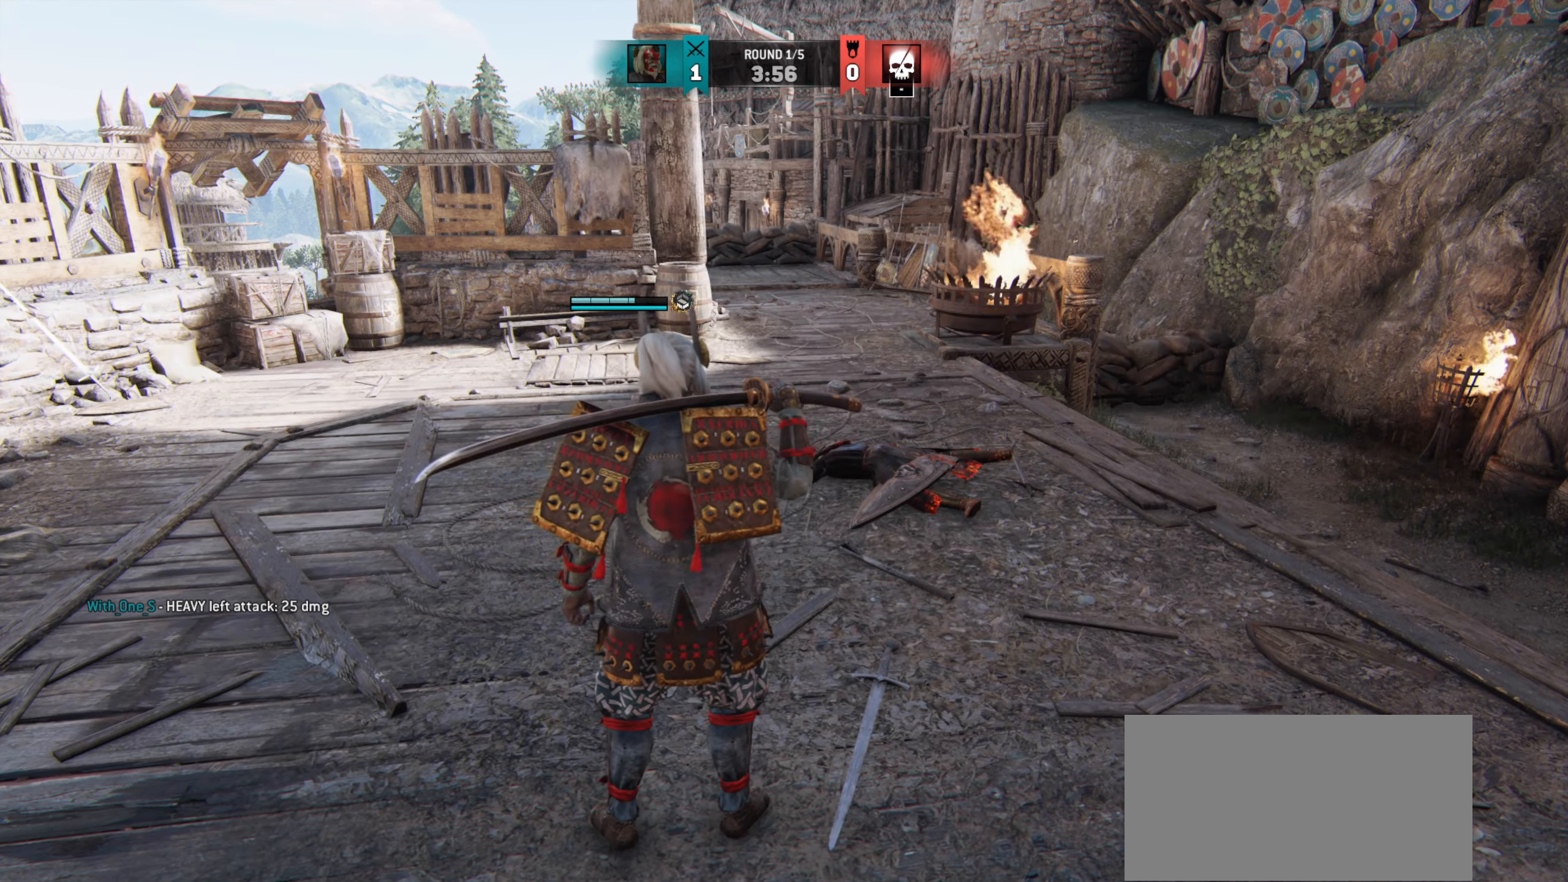
{"keys": [], "mouse": [], "events": []}
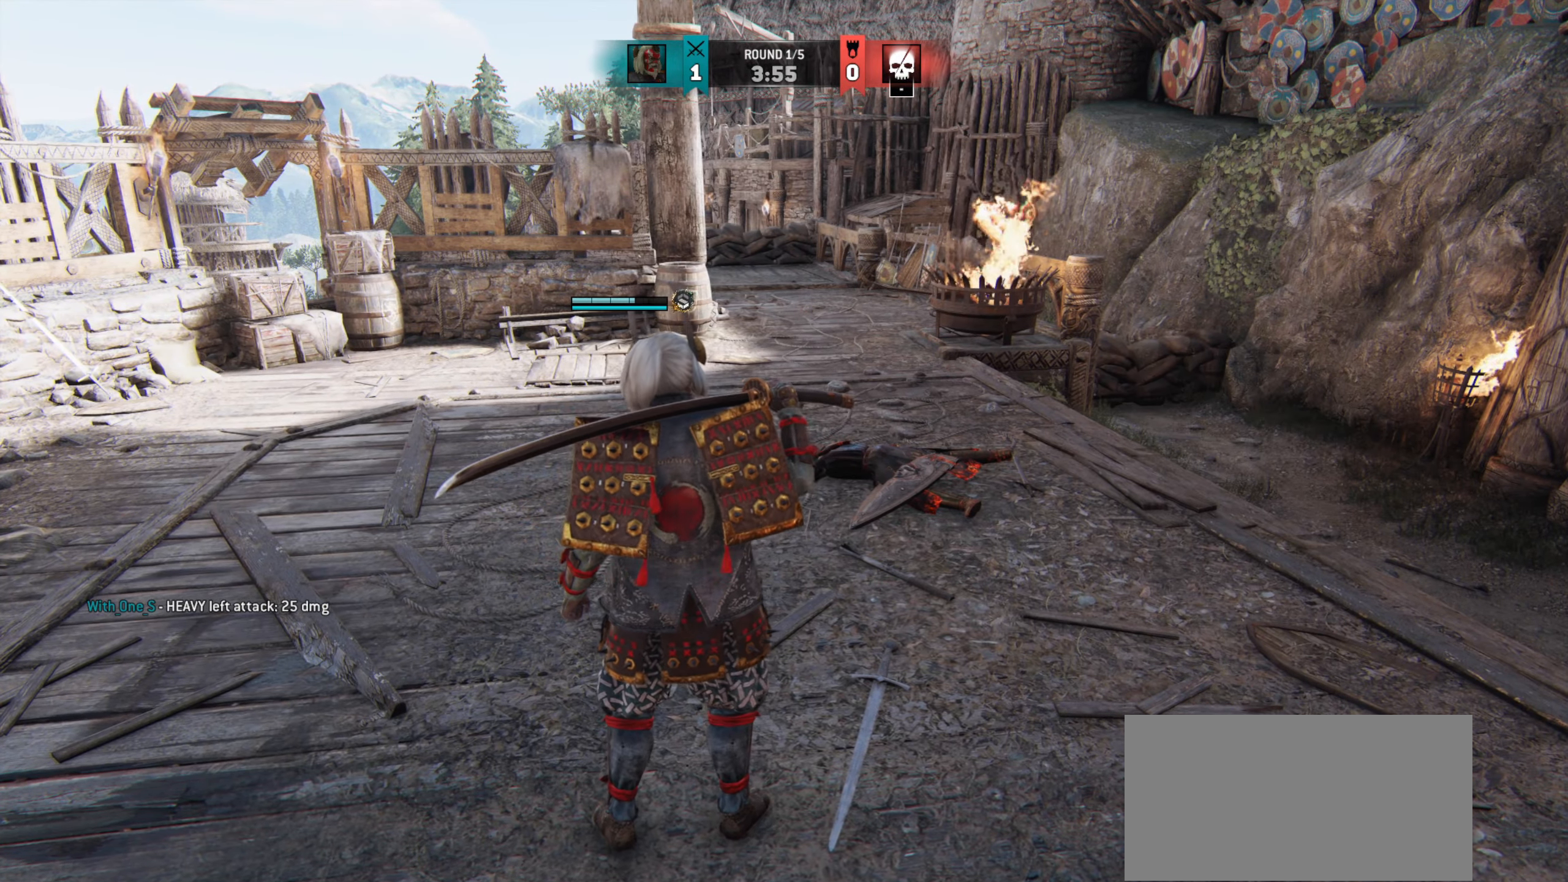
{"keys": ["a", "w"], "mouse": [], "events": [[350, "a", "down"], [384, "w", "down"]]}
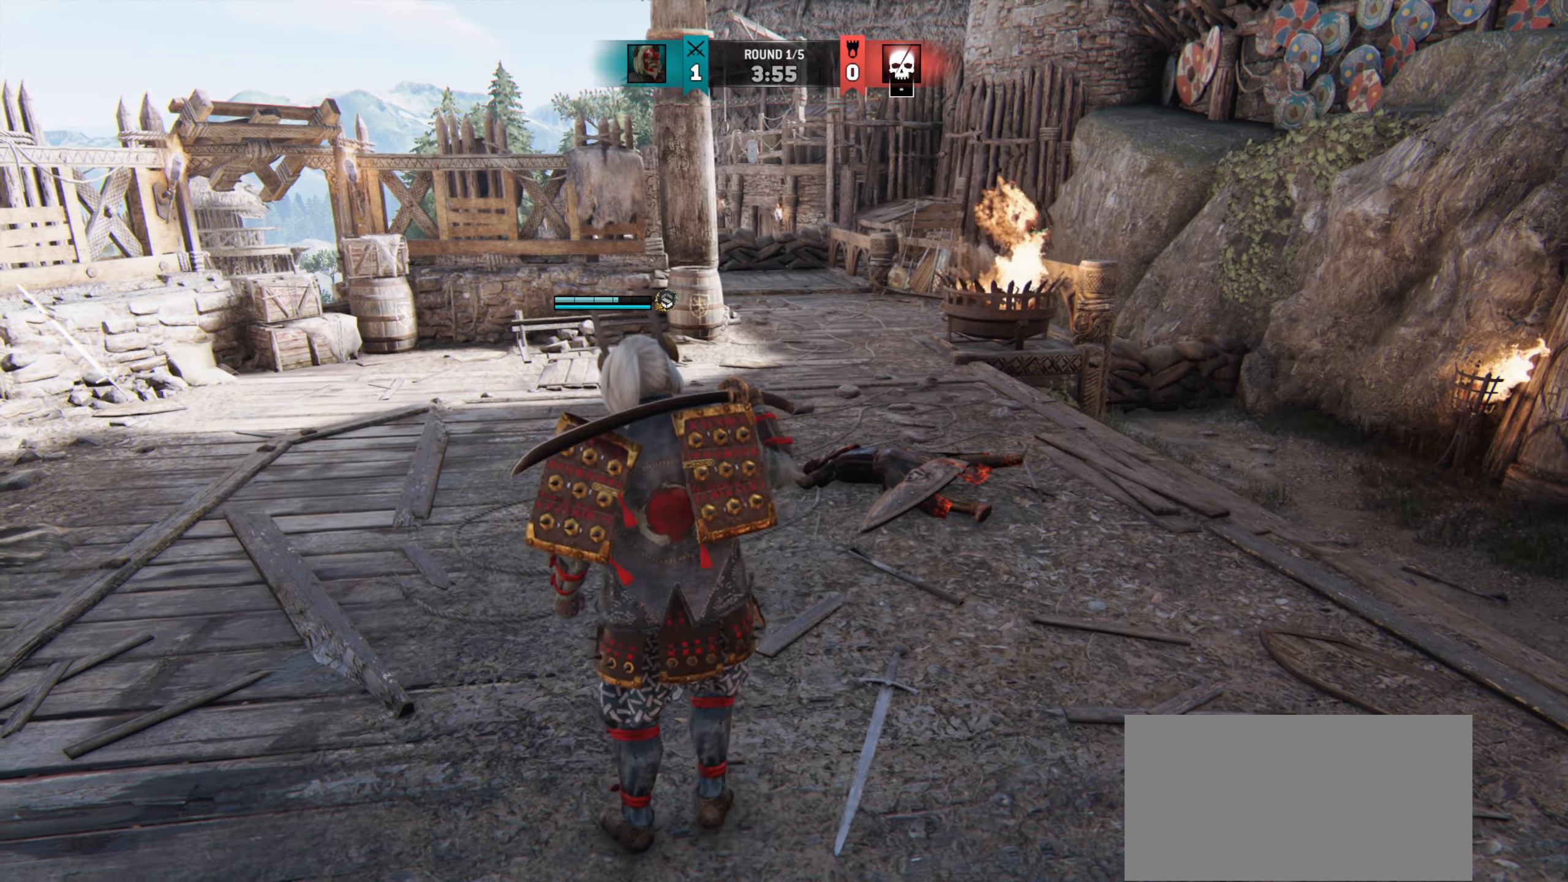
{"keys": [], "mouse": [], "events": [[17, "a", "up"], [334, "w", "up"]]}